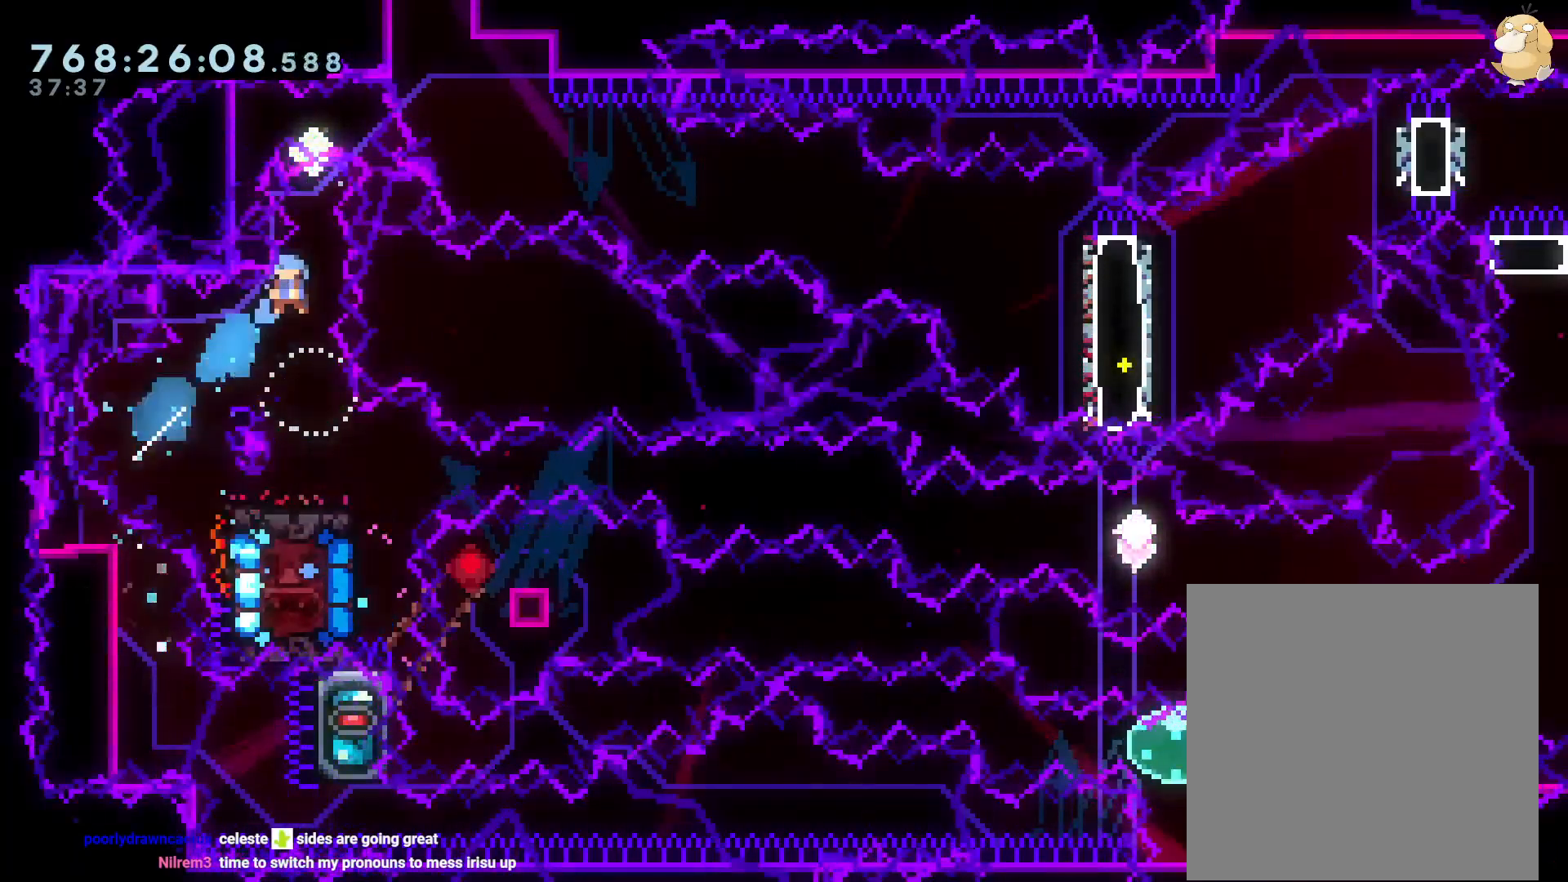
Gameplay with a controller (Nintendo layout); each line is a JSON object with the inputs held at the frame after it. "events" lists button and stick changes between this image and that frame as [ms after this image, input, new state], when the widget could be followed in between. Not read: HOME L3 R3.
{"buttons": ["A"], "left_stick": "center", "right_stick": "center", "events": [[317, "DPAD_LEFT", "up"], [483, "A", "down"]]}
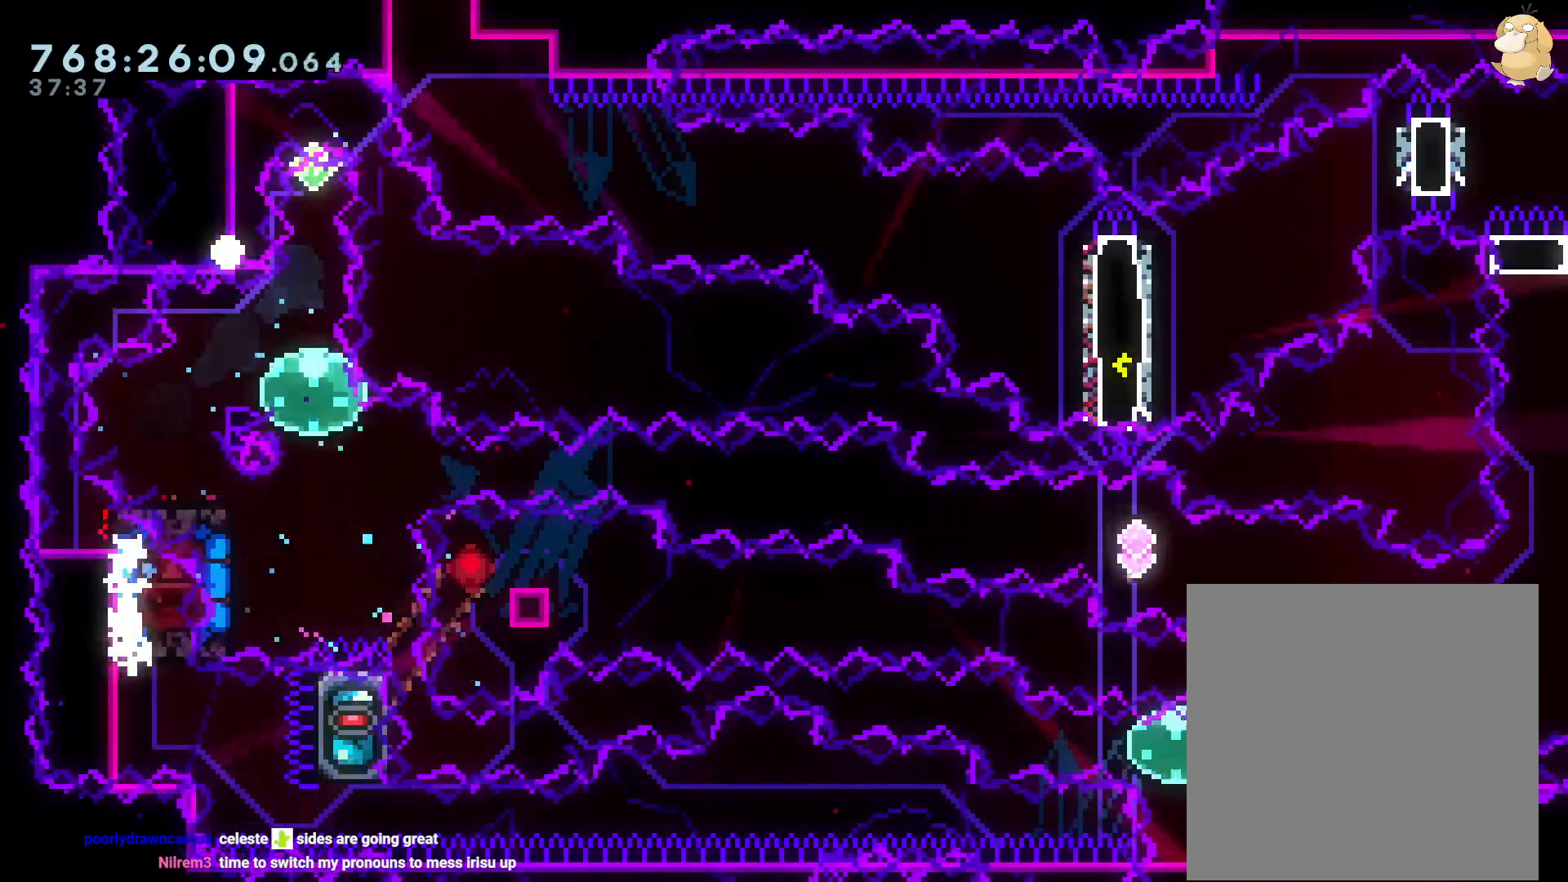
{"buttons": [], "left_stick": "center", "right_stick": "center", "events": [[117, "A", "up"]]}
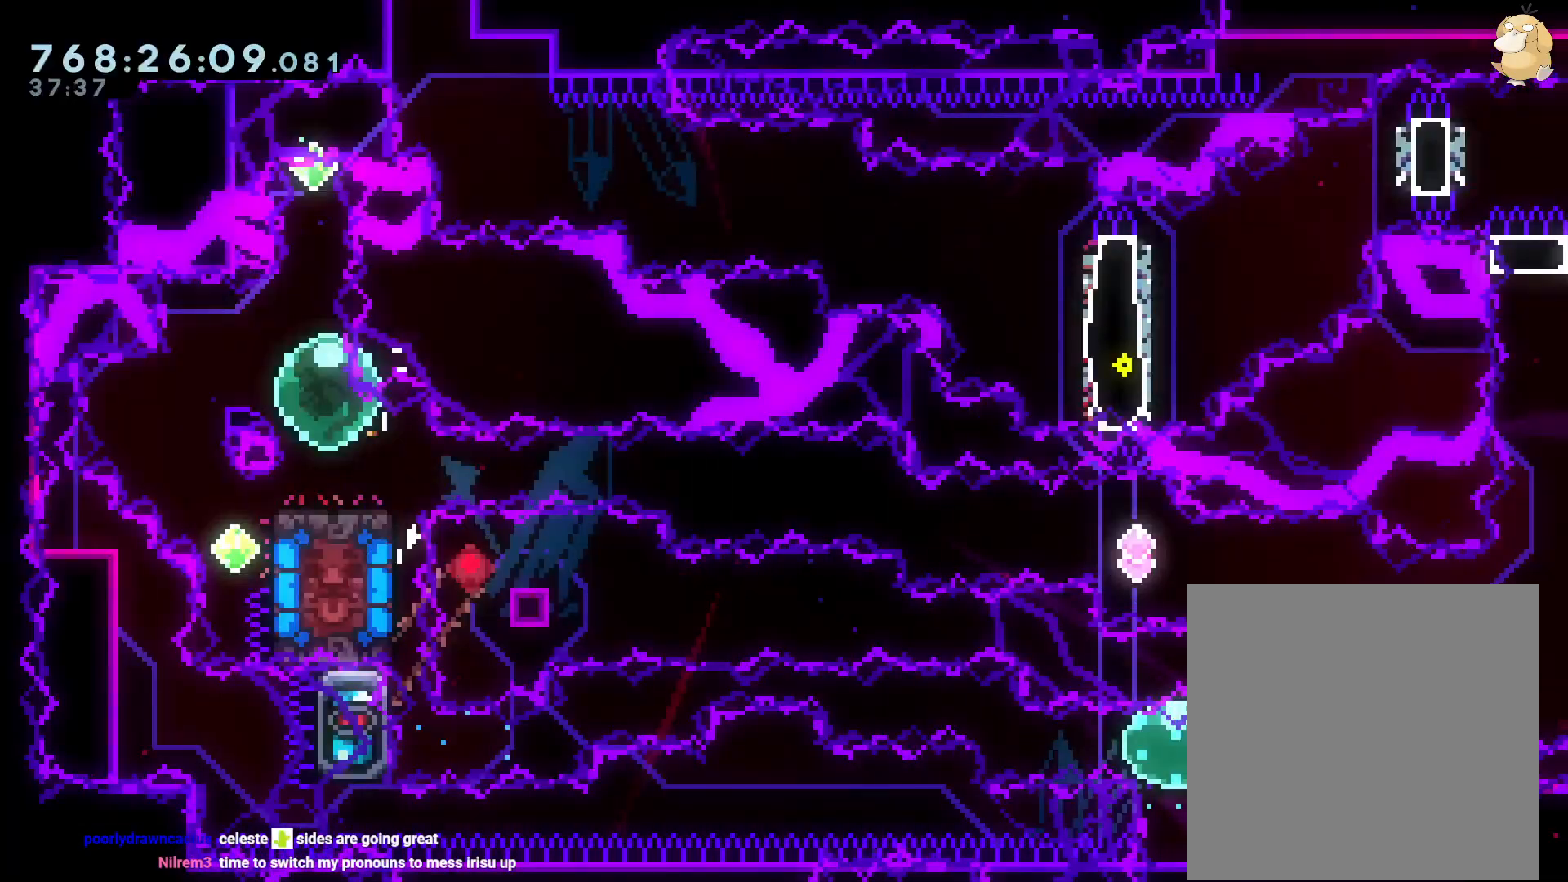
{"buttons": [], "left_stick": "center", "right_stick": "center", "events": [[33, "DPAD_LEFT", "down"], [50, "Y", "down"], [217, "DPAD_LEFT", "up"], [217, "Y", "up"], [267, "DPAD_DOWN", "down"], [267, "DPAD_RIGHT", "down"], [267, "Y", "down"], [417, "DPAD_RIGHT", "up"], [467, "DPAD_DOWN", "up"], [467, "Y", "up"]]}
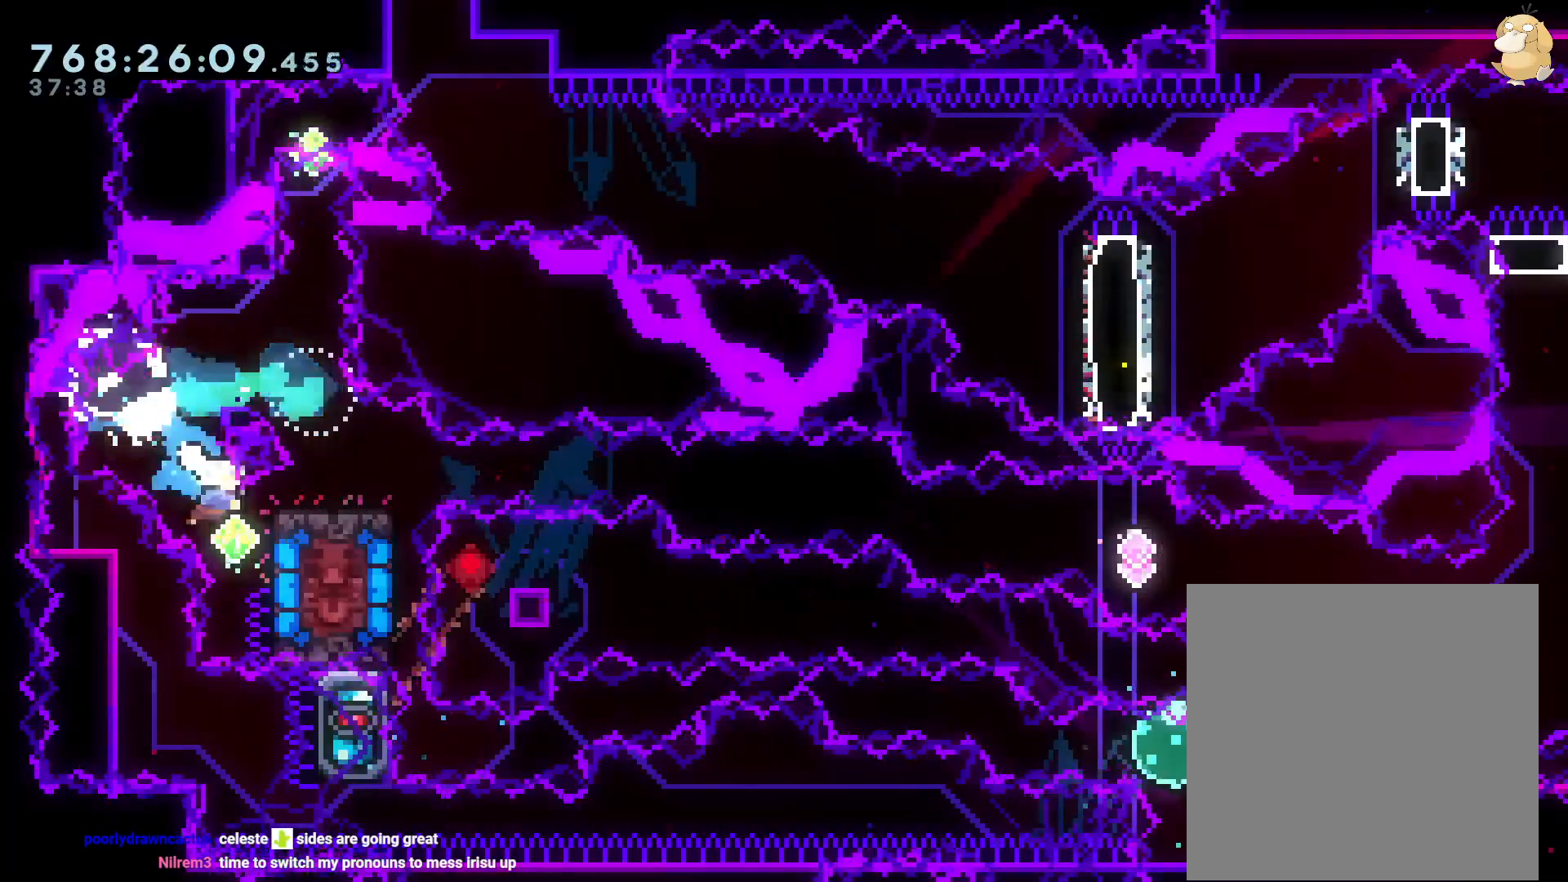
{"buttons": [], "left_stick": "center", "right_stick": "center", "events": [[83, "DPAD_LEFT", "down"], [217, "DPAD_LEFT", "up"], [333, "DPAD_LEFT", "down"], [483, "DPAD_LEFT", "up"]]}
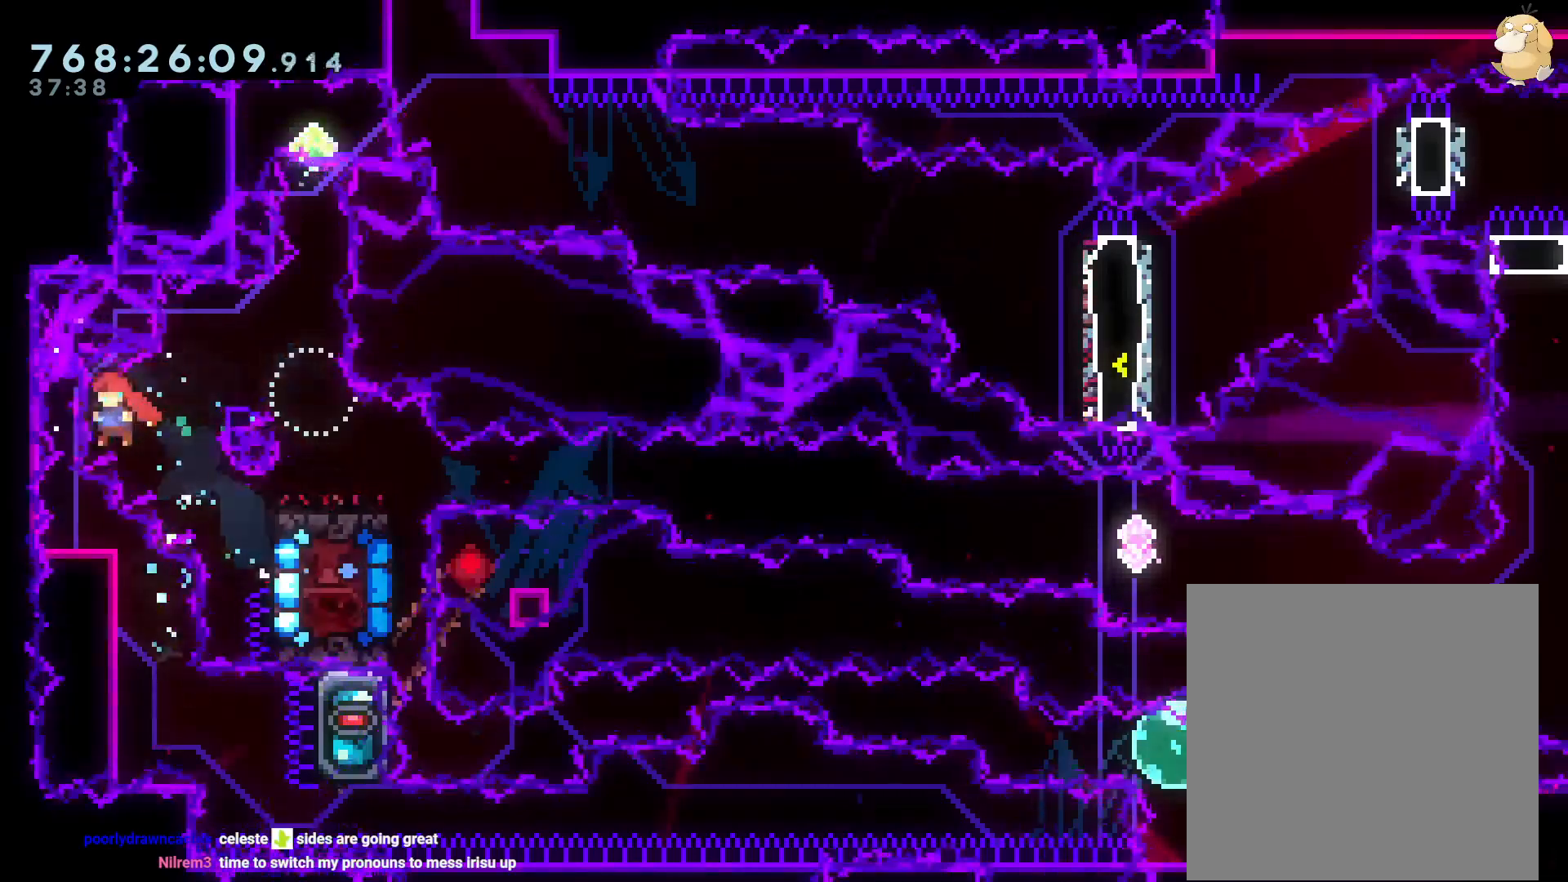
{"buttons": [], "left_stick": "center", "right_stick": "center", "events": [[67, "DPAD_RIGHT", "down"], [67, "R1", "down"], [200, "R1", "up"], [233, "DPAD_RIGHT", "up"]]}
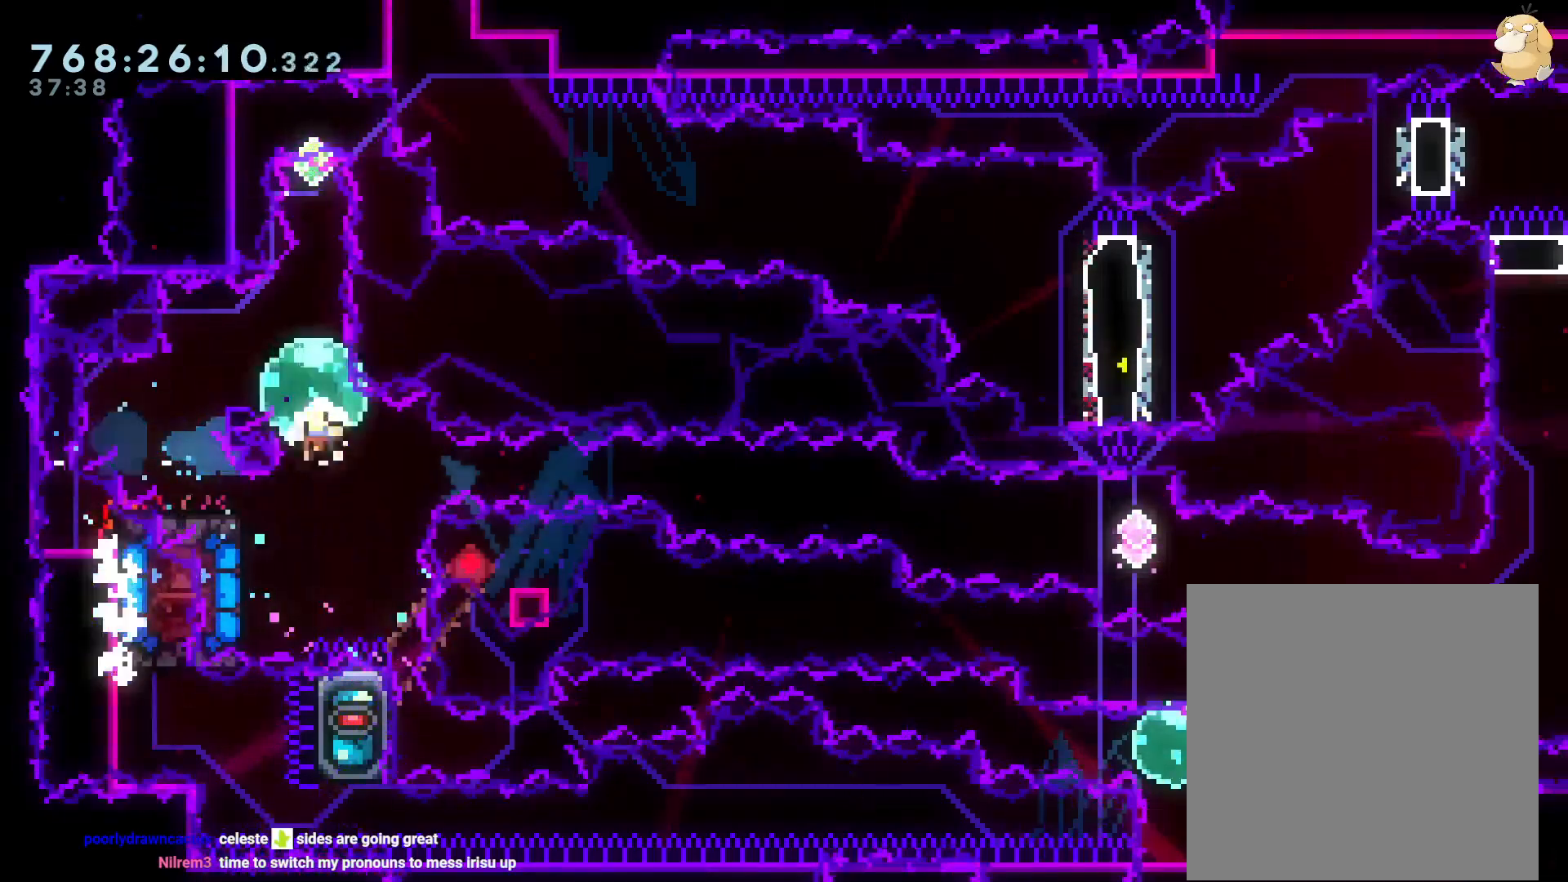
{"buttons": [], "left_stick": "center", "right_stick": "center", "events": [[83, "A", "down"], [200, "A", "up"]]}
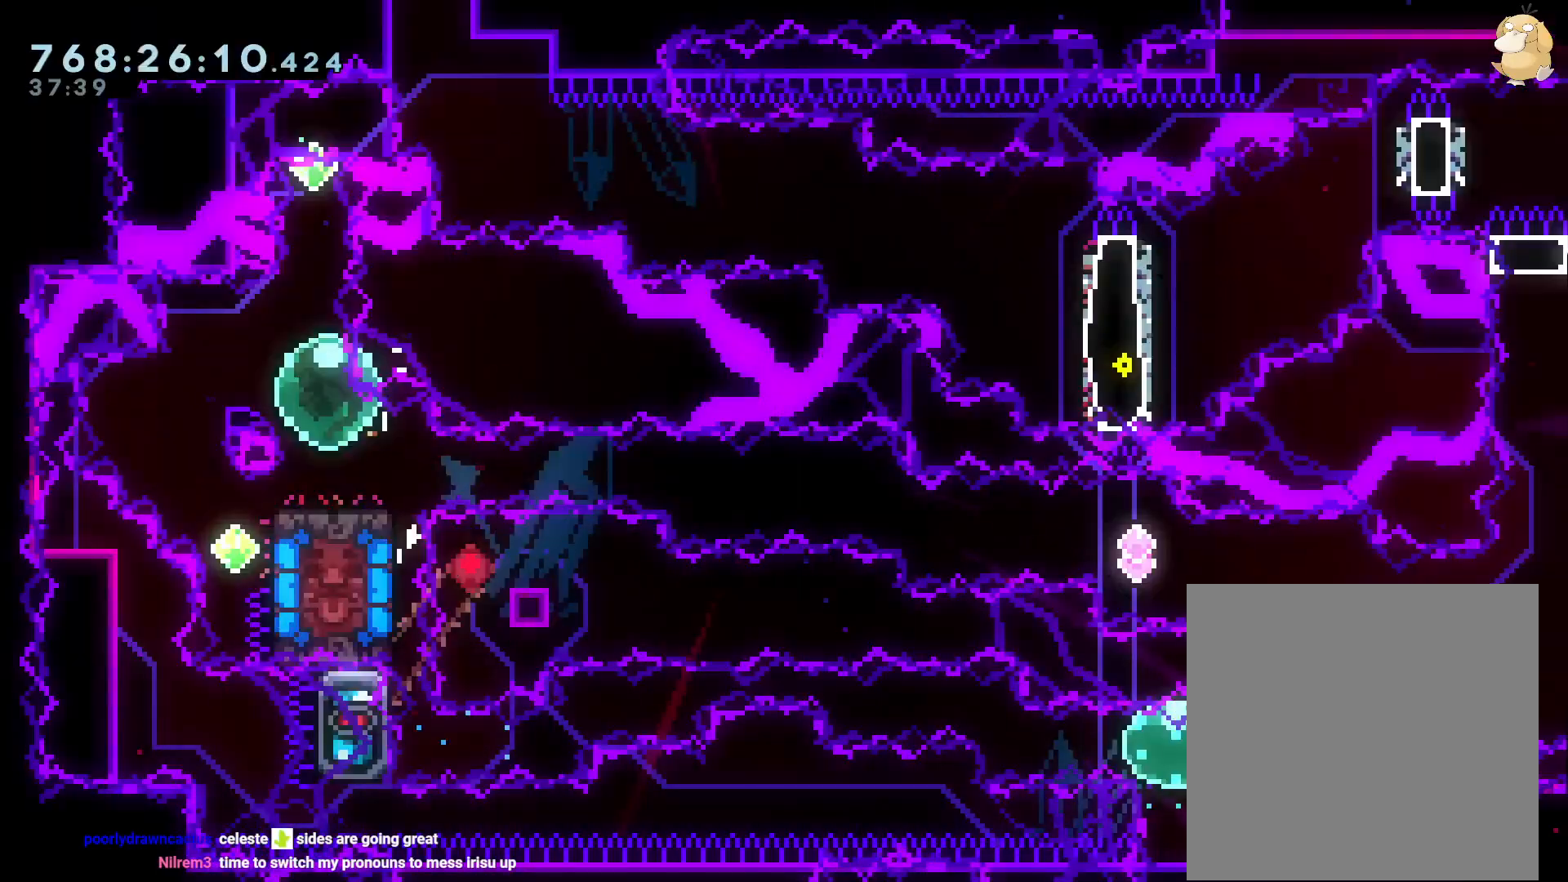
{"buttons": [], "left_stick": "center", "right_stick": "center", "events": [[67, "DPAD_LEFT", "down"], [67, "Y", "down"], [250, "DPAD_LEFT", "up"], [250, "Y", "up"], [300, "DPAD_DOWN", "down"], [317, "DPAD_RIGHT", "down"], [317, "Y", "down"], [450, "DPAD_RIGHT", "up"], [500, "DPAD_DOWN", "up"], [500, "Y", "up"]]}
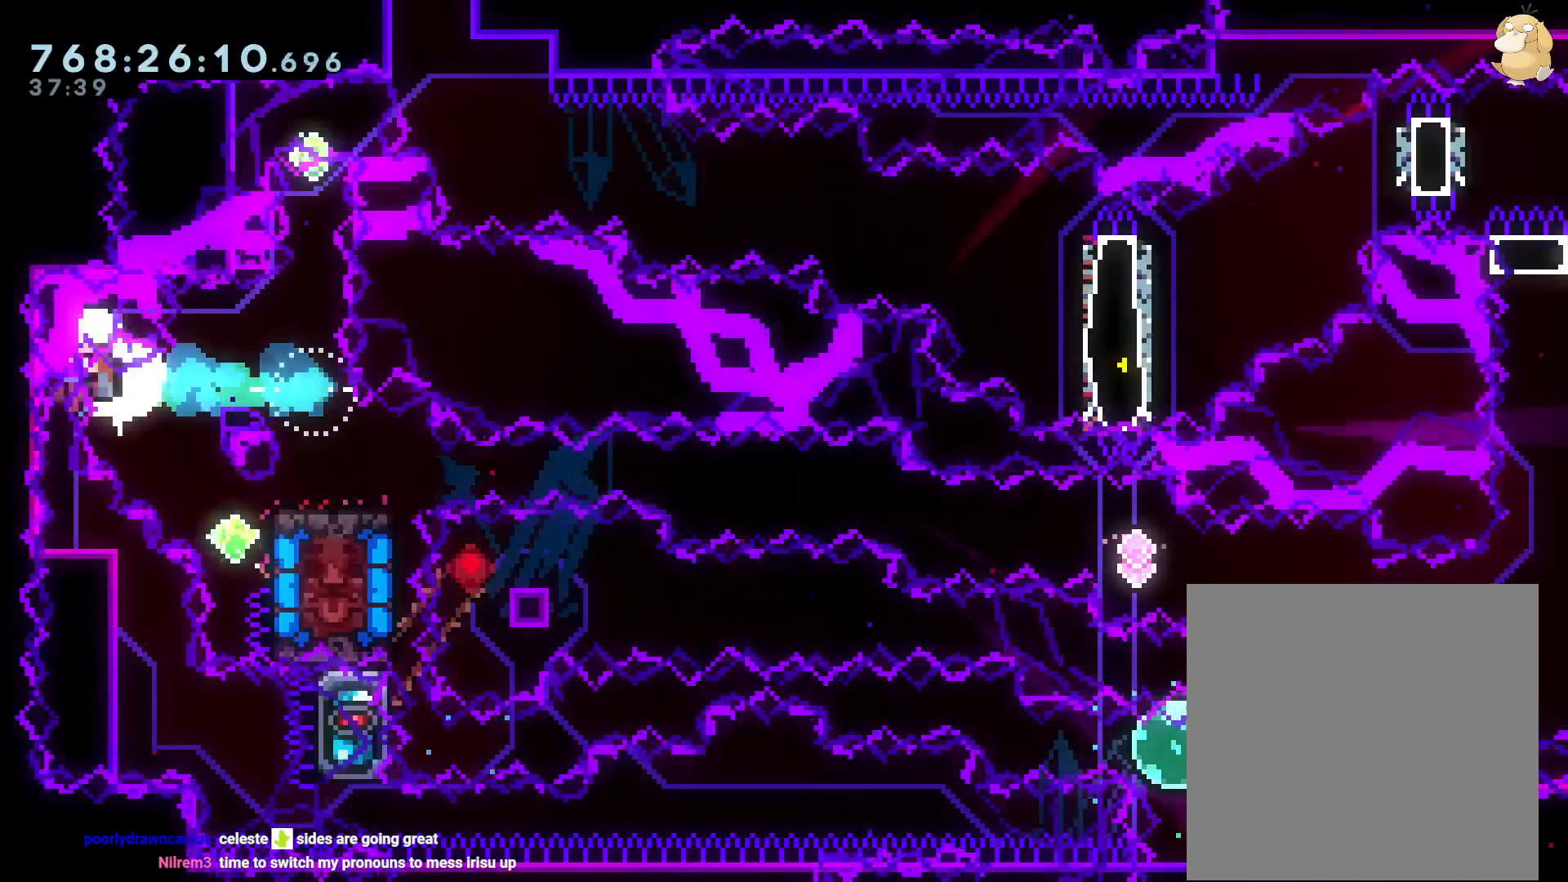
{"buttons": [], "left_stick": "center", "right_stick": "center", "events": [[317, "A", "down"], [483, "A", "up"]]}
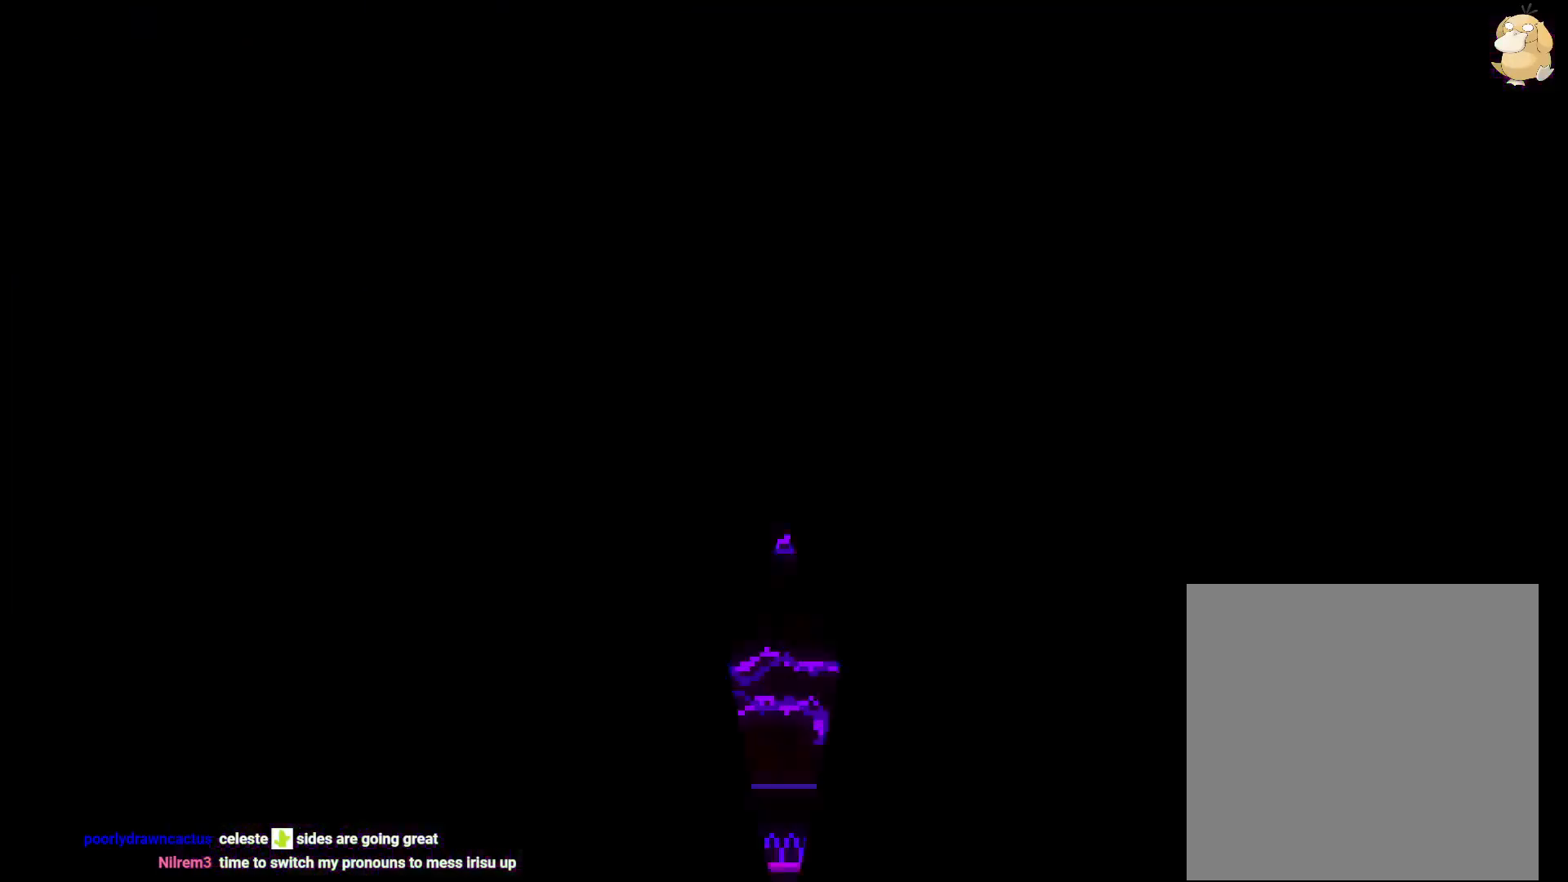
{"buttons": ["Y", "DPAD_LEFT"], "left_stick": "center", "right_stick": "center", "events": [[350, "DPAD_LEFT", "down"], [350, "Y", "down"]]}
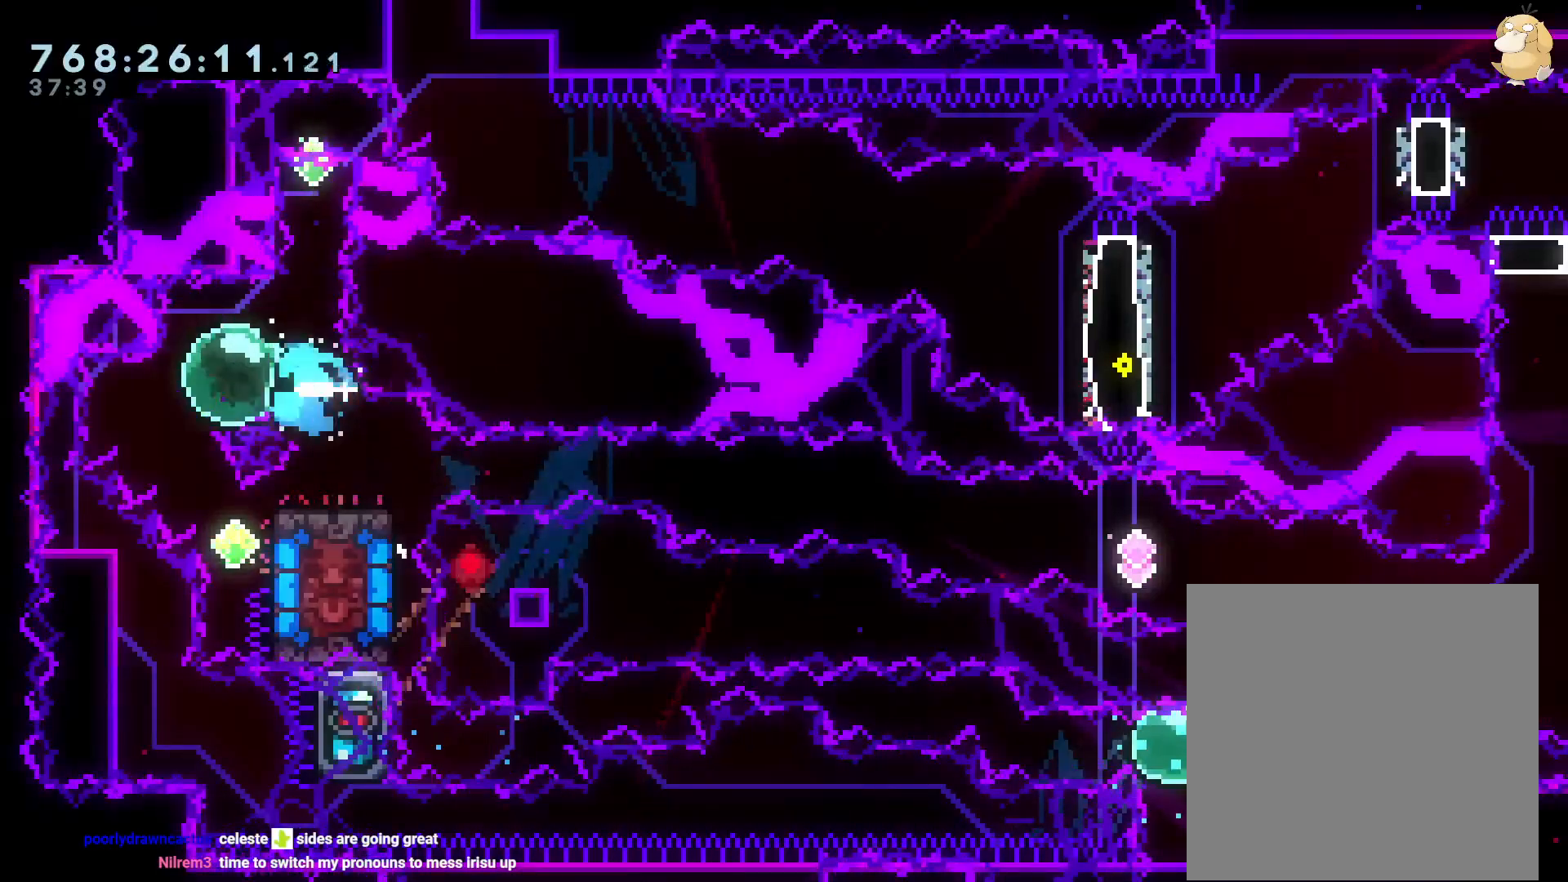
{"buttons": [], "left_stick": "center", "right_stick": "center", "events": [[17, "DPAD_LEFT", "up"], [33, "Y", "up"], [83, "DPAD_DOWN", "down"], [83, "Y", "down"], [117, "DPAD_RIGHT", "down"], [250, "DPAD_RIGHT", "up"], [267, "DPAD_DOWN", "up"], [283, "Y", "up"]]}
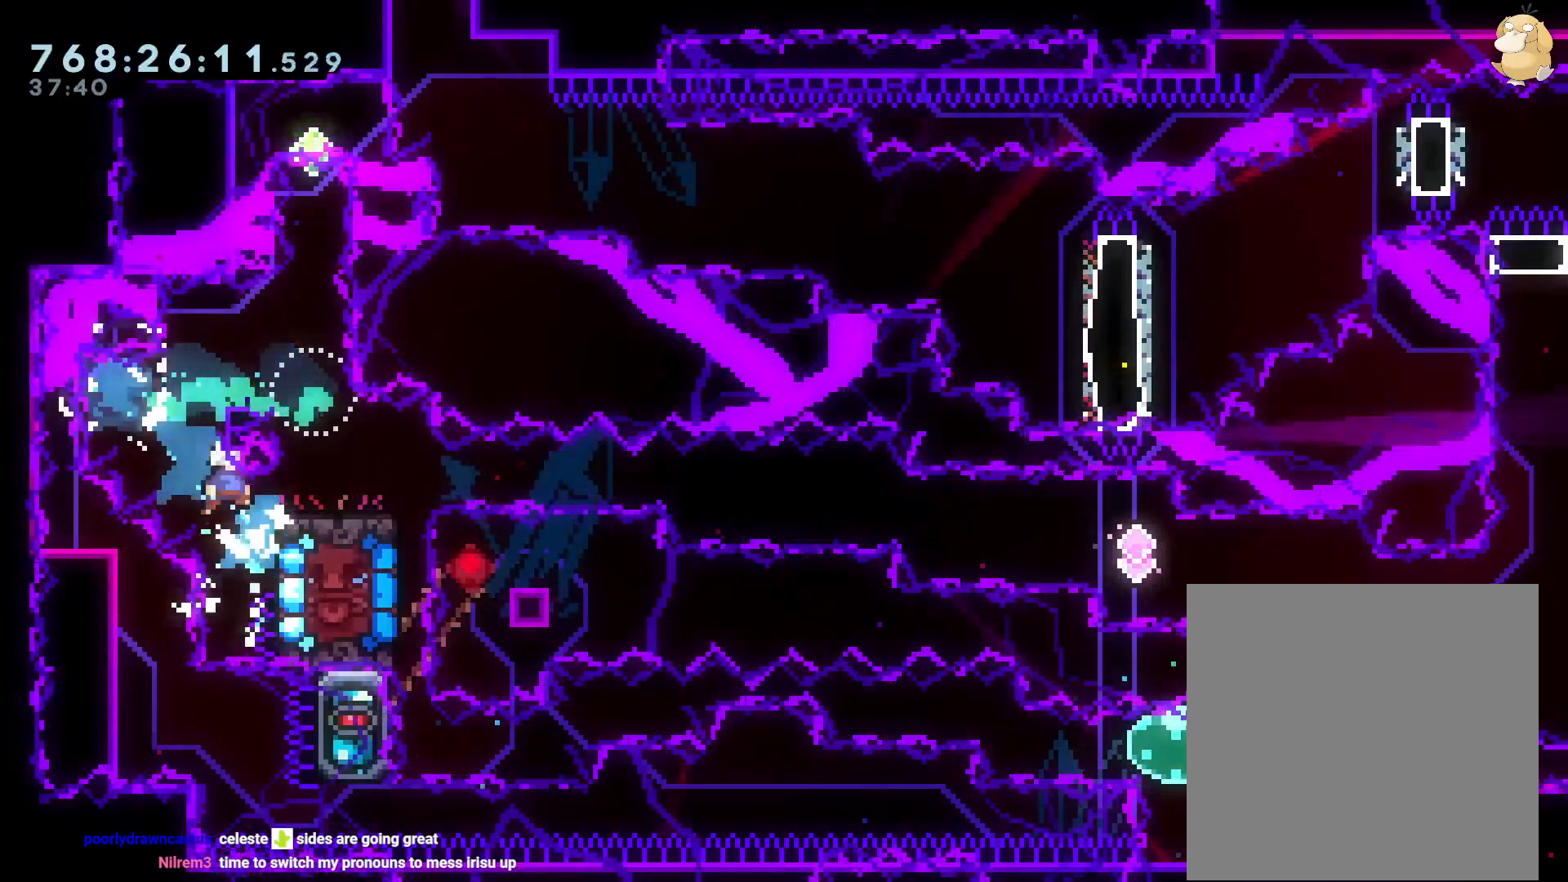
{"buttons": ["Y", "DPAD_UP"], "left_stick": "center", "right_stick": "center", "events": [[467, "DPAD_UP", "down"], [467, "Y", "down"]]}
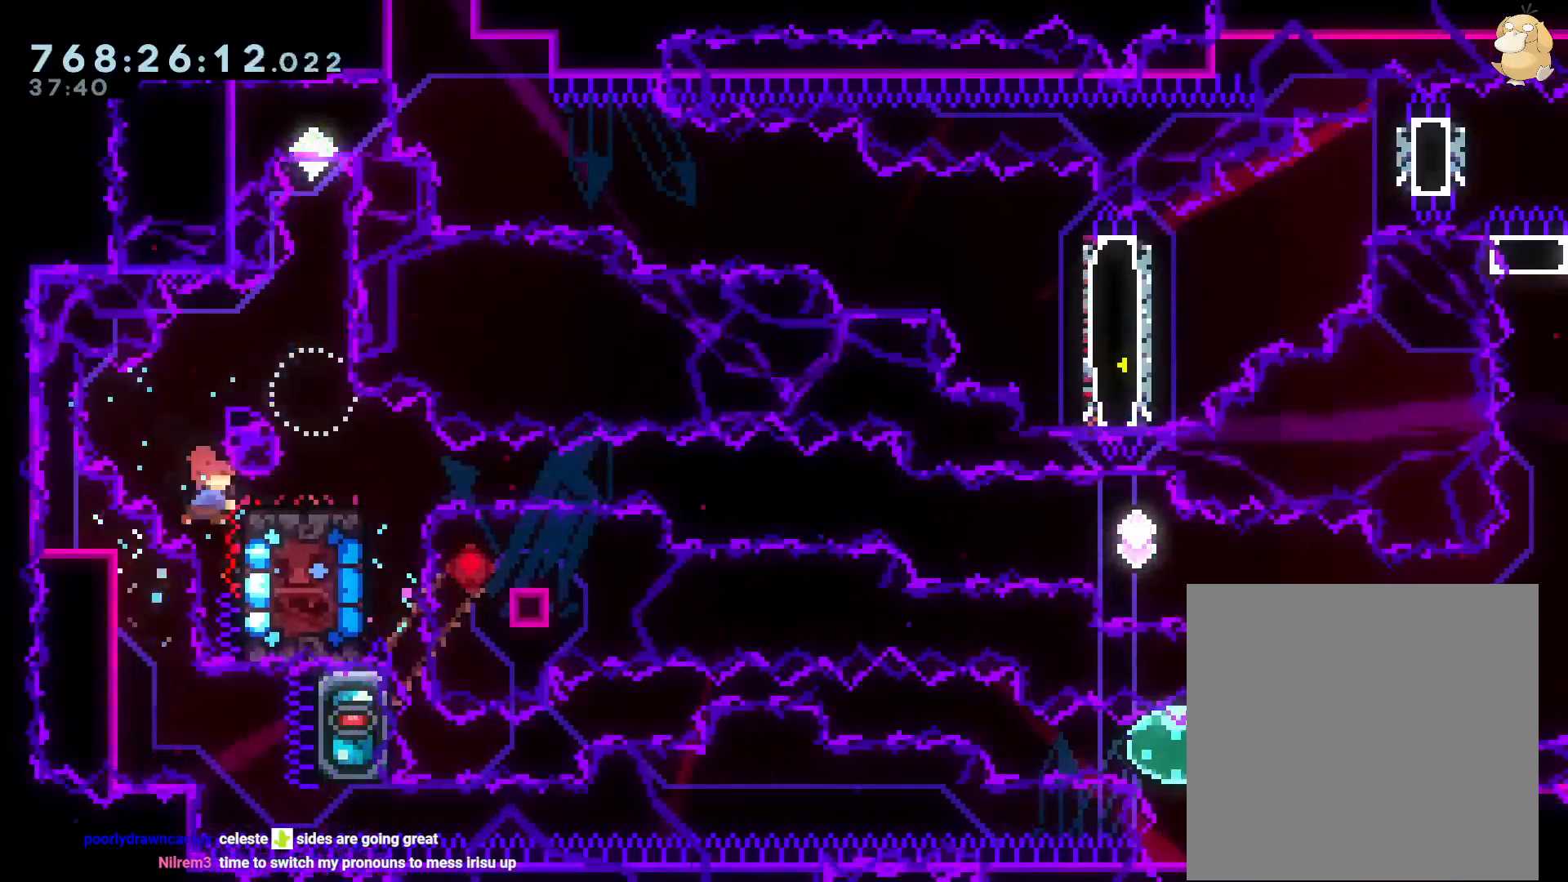
{"buttons": [], "left_stick": "center", "right_stick": "center", "events": [[117, "DPAD_UP", "up"], [133, "Y", "up"], [283, "DPAD_RIGHT", "down"], [500, "DPAD_RIGHT", "up"]]}
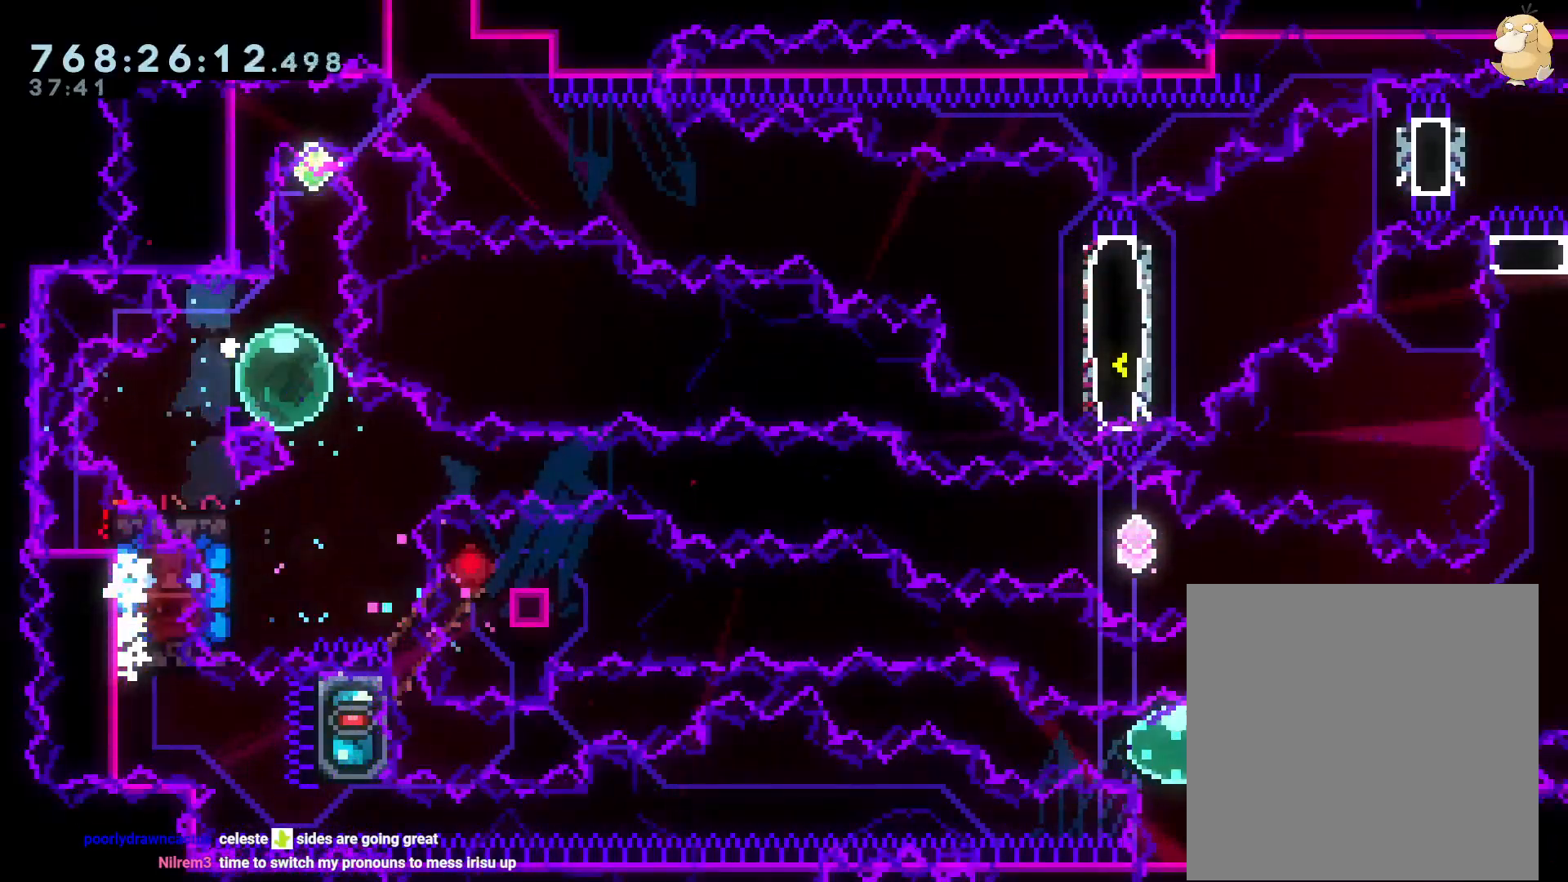
{"buttons": [], "left_stick": "center", "right_stick": "center", "events": [[67, "A", "down"], [167, "A", "up"]]}
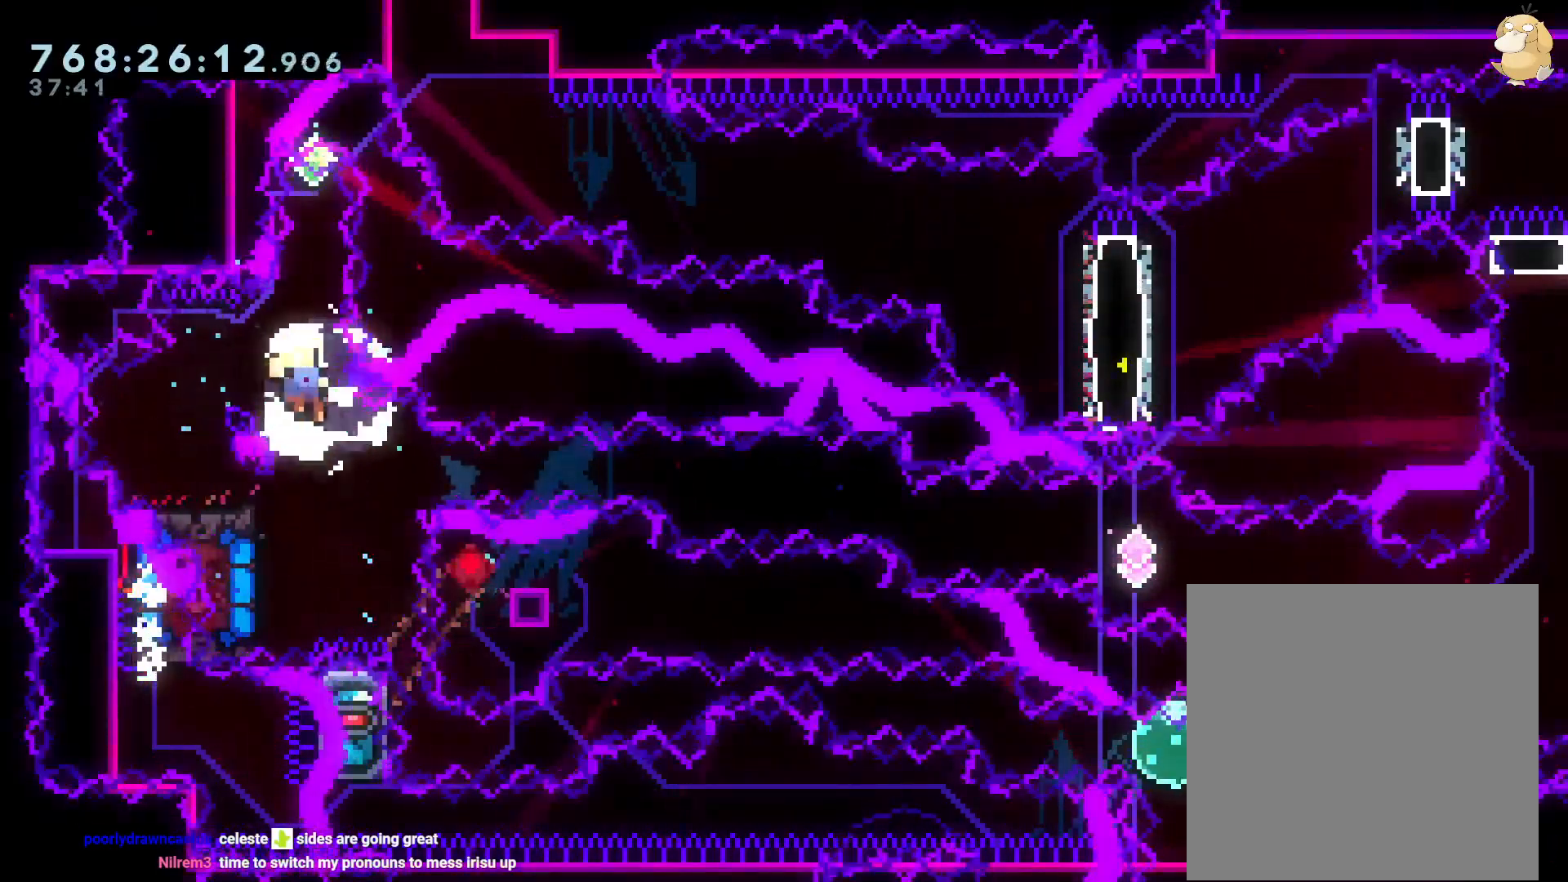
{"buttons": [], "left_stick": "center", "right_stick": "center", "events": [[67, "DPAD_DOWN", "down"], [167, "DPAD_DOWN", "up"], [200, "A", "down"], [283, "A", "up"], [350, "A", "down"], [467, "A", "up"]]}
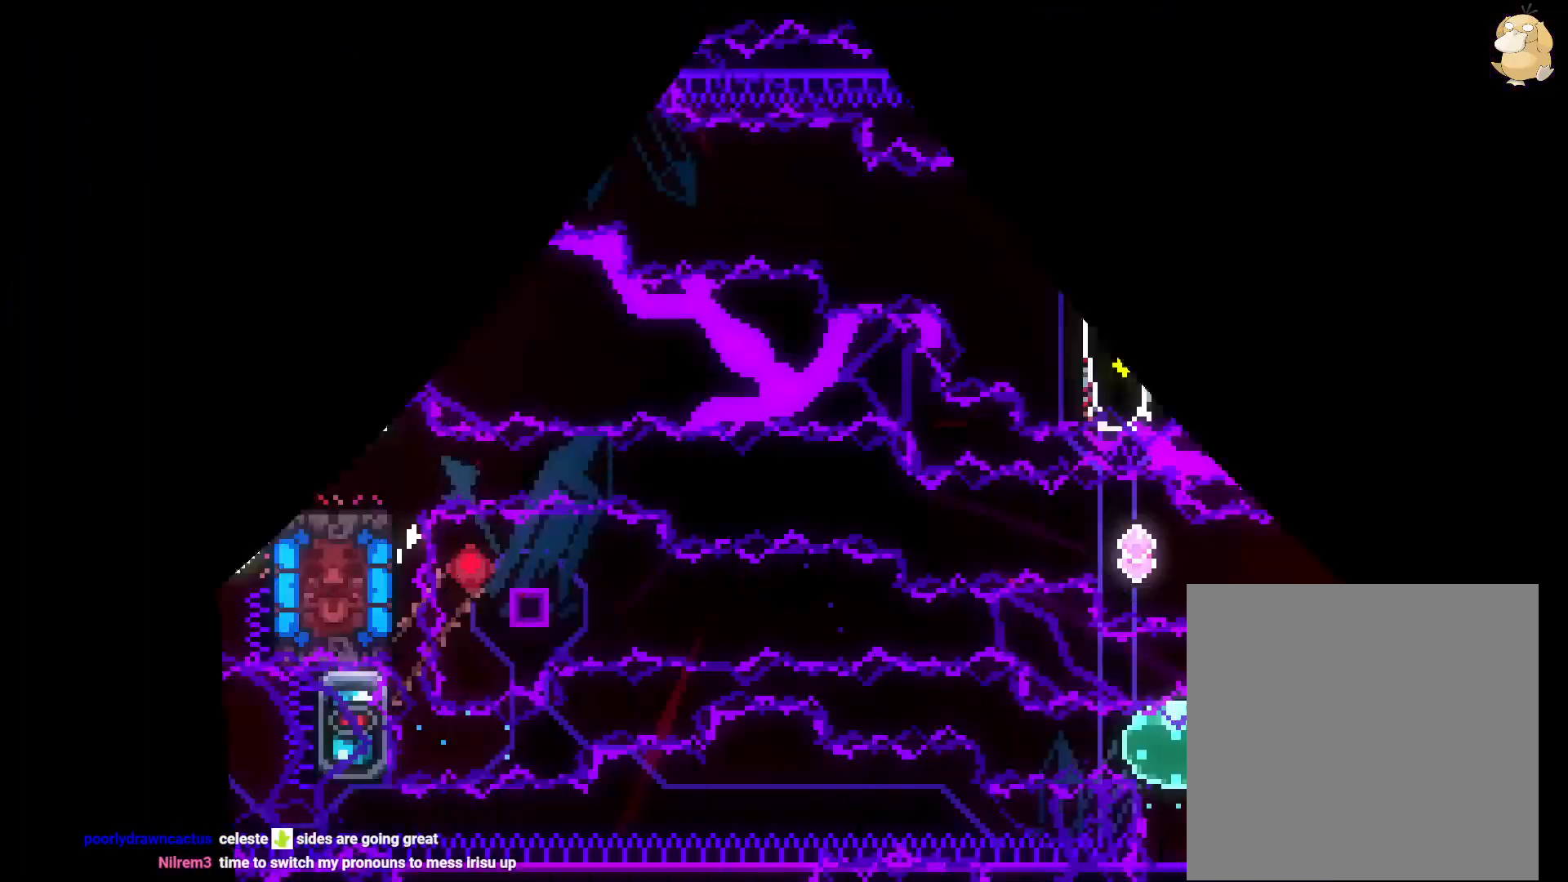
{"buttons": [], "left_stick": "center", "right_stick": "center", "events": []}
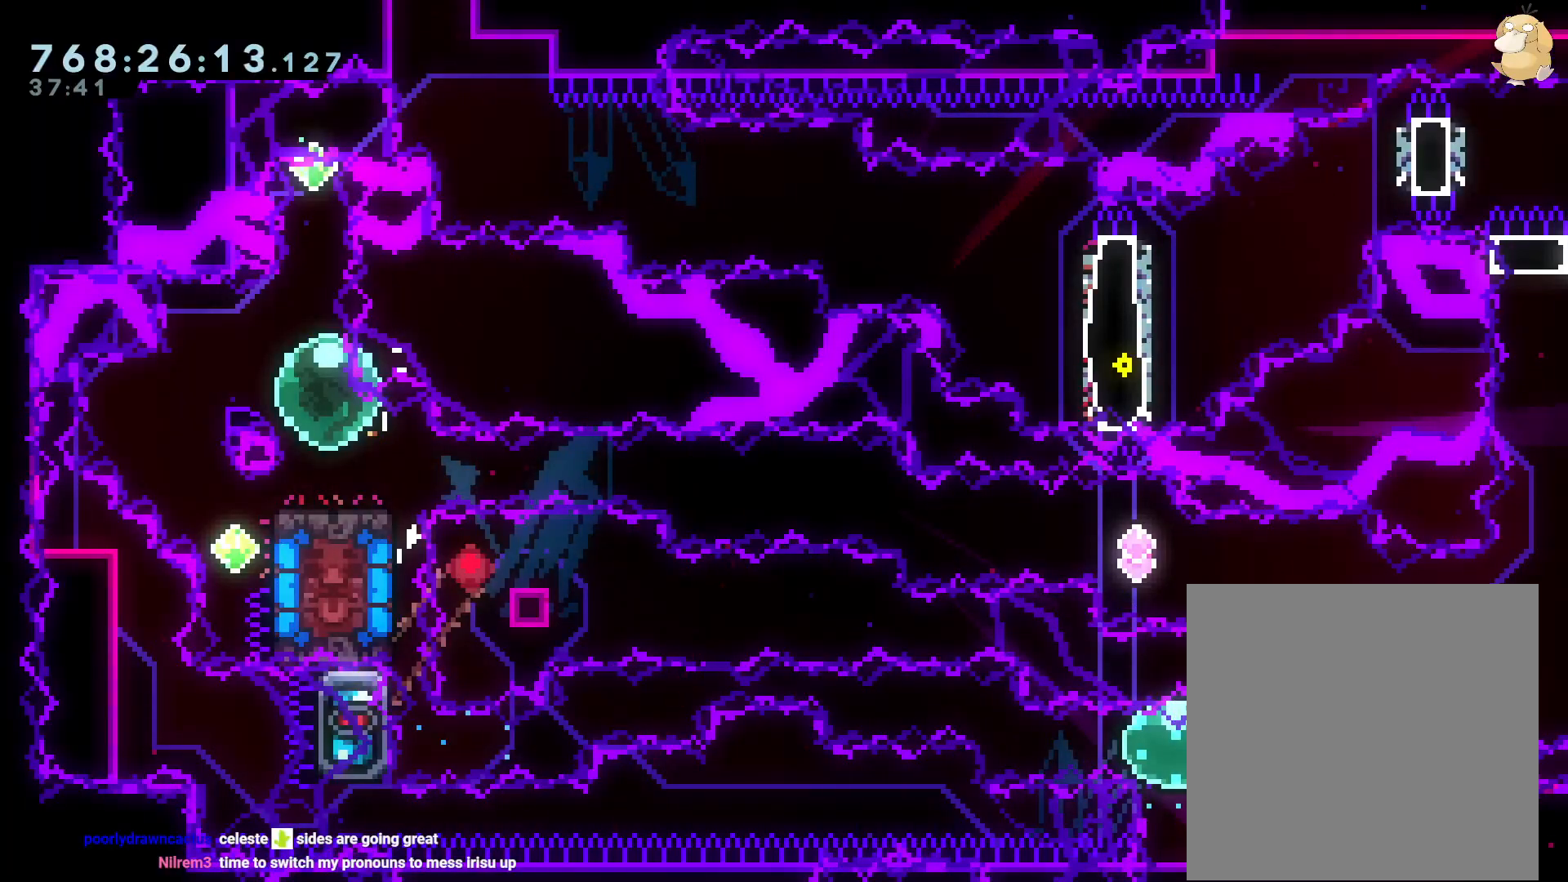
{"buttons": ["Y", "DPAD_LEFT"], "left_stick": "center", "right_stick": "center", "events": [[433, "Y", "down"], [450, "DPAD_LEFT", "down"]]}
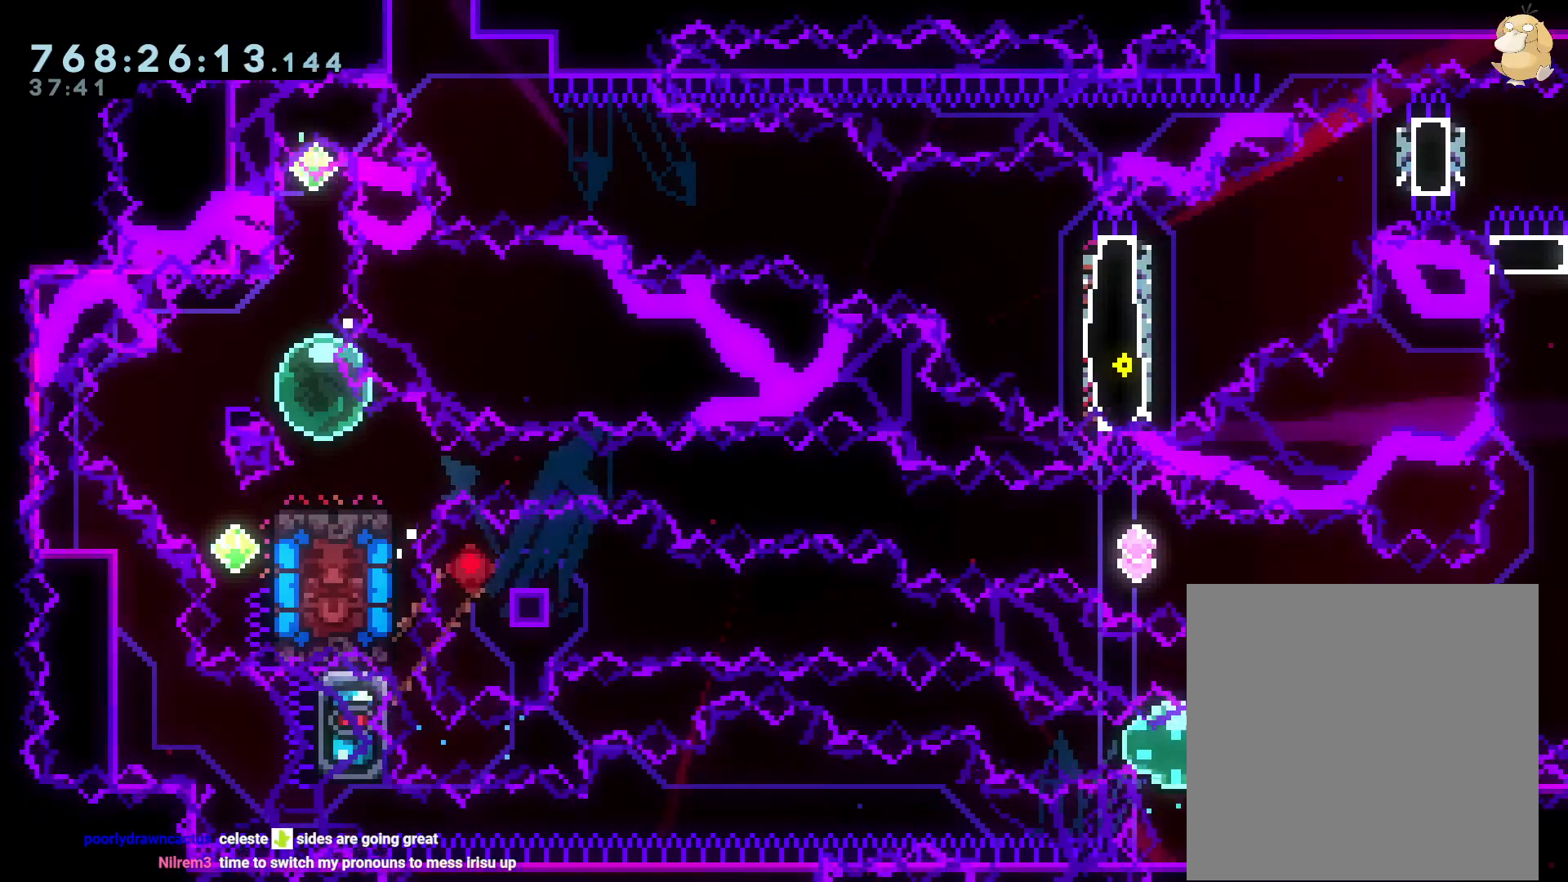
{"buttons": [], "left_stick": "center", "right_stick": "center", "events": [[100, "A", "down"], [117, "DPAD_LEFT", "up"], [117, "Y", "up"], [200, "A", "up"], [200, "DPAD_DOWN", "down"], [200, "DPAD_RIGHT", "down"], [233, "Y", "down"], [367, "DPAD_RIGHT", "up"], [400, "DPAD_DOWN", "up"], [400, "Y", "up"]]}
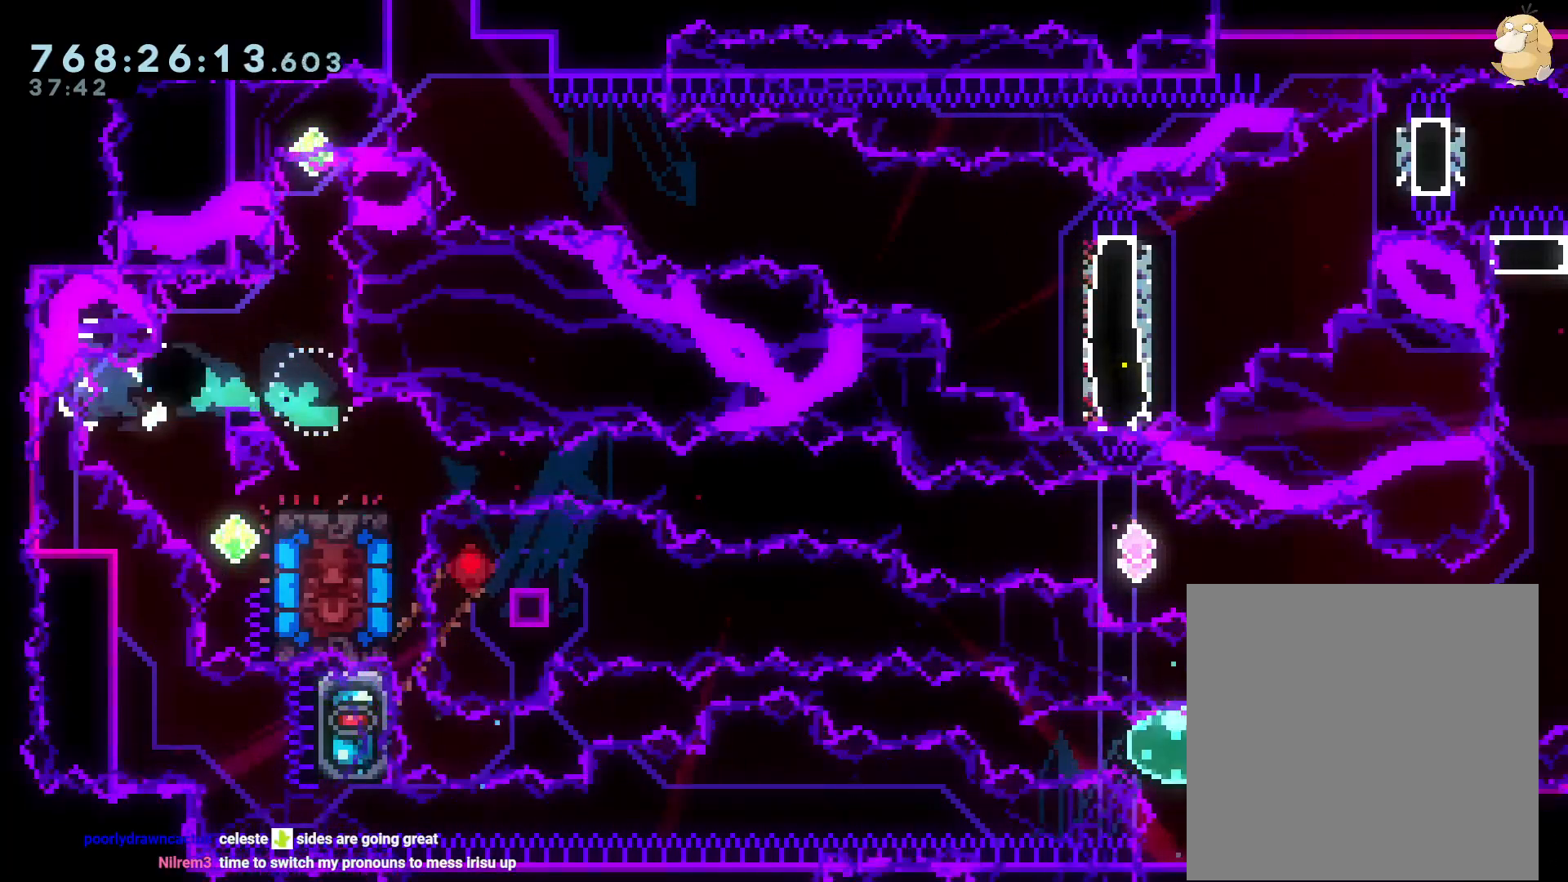
{"buttons": [], "left_stick": "center", "right_stick": "center", "events": [[217, "A", "down"], [383, "A", "up"]]}
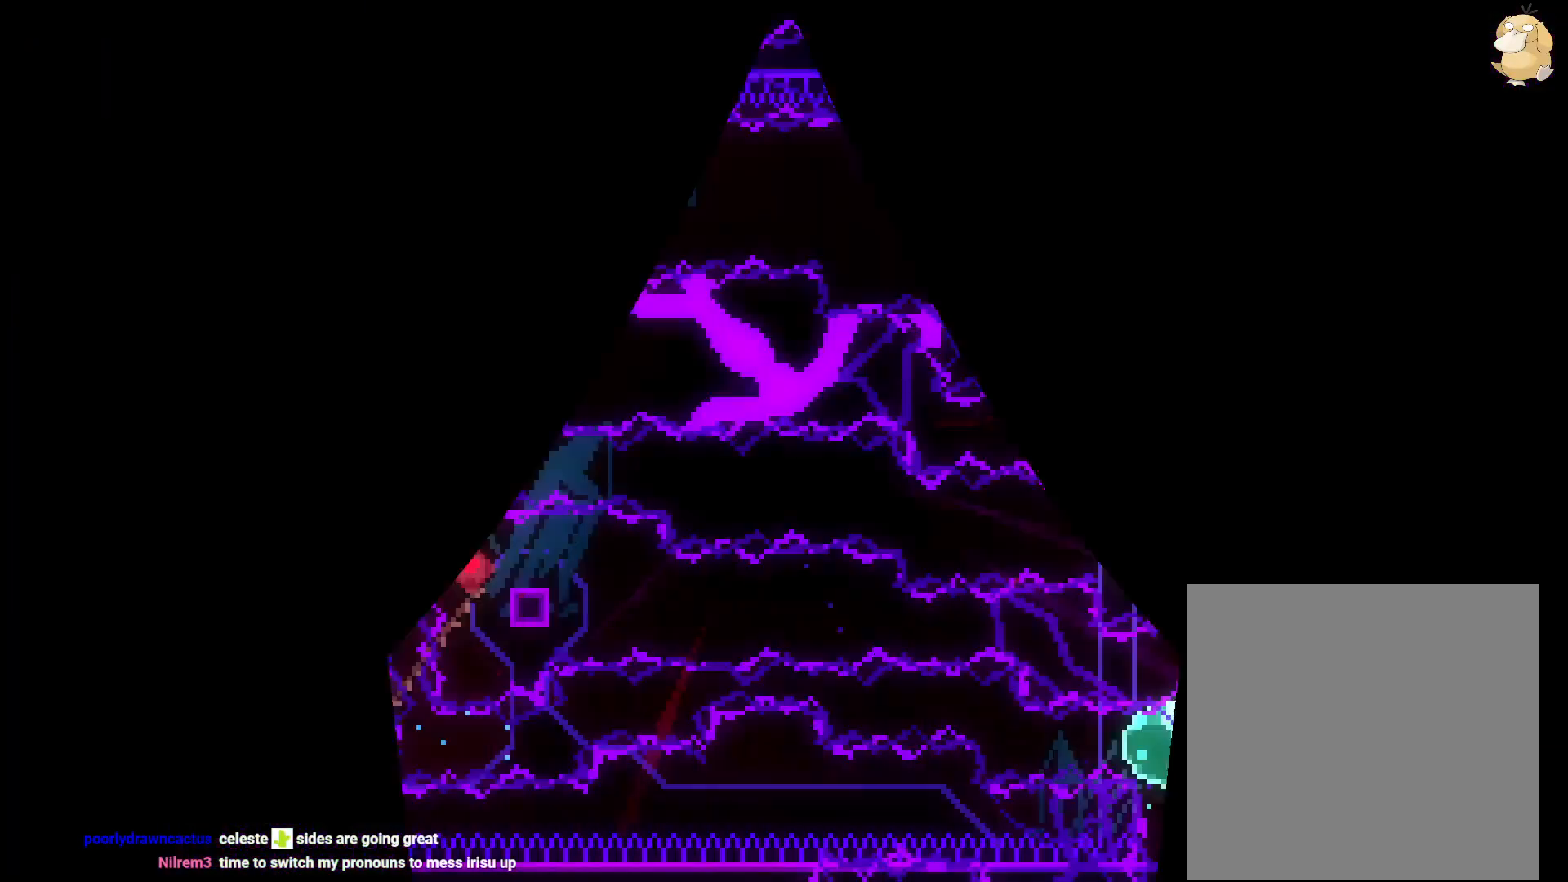
{"buttons": ["DPAD_DOWN", "DPAD_RIGHT"], "left_stick": "center", "right_stick": "center", "events": [[250, "DPAD_LEFT", "down"], [250, "Y", "down"], [417, "DPAD_LEFT", "up"], [433, "Y", "up"], [467, "DPAD_DOWN", "down"], [500, "DPAD_RIGHT", "down"]]}
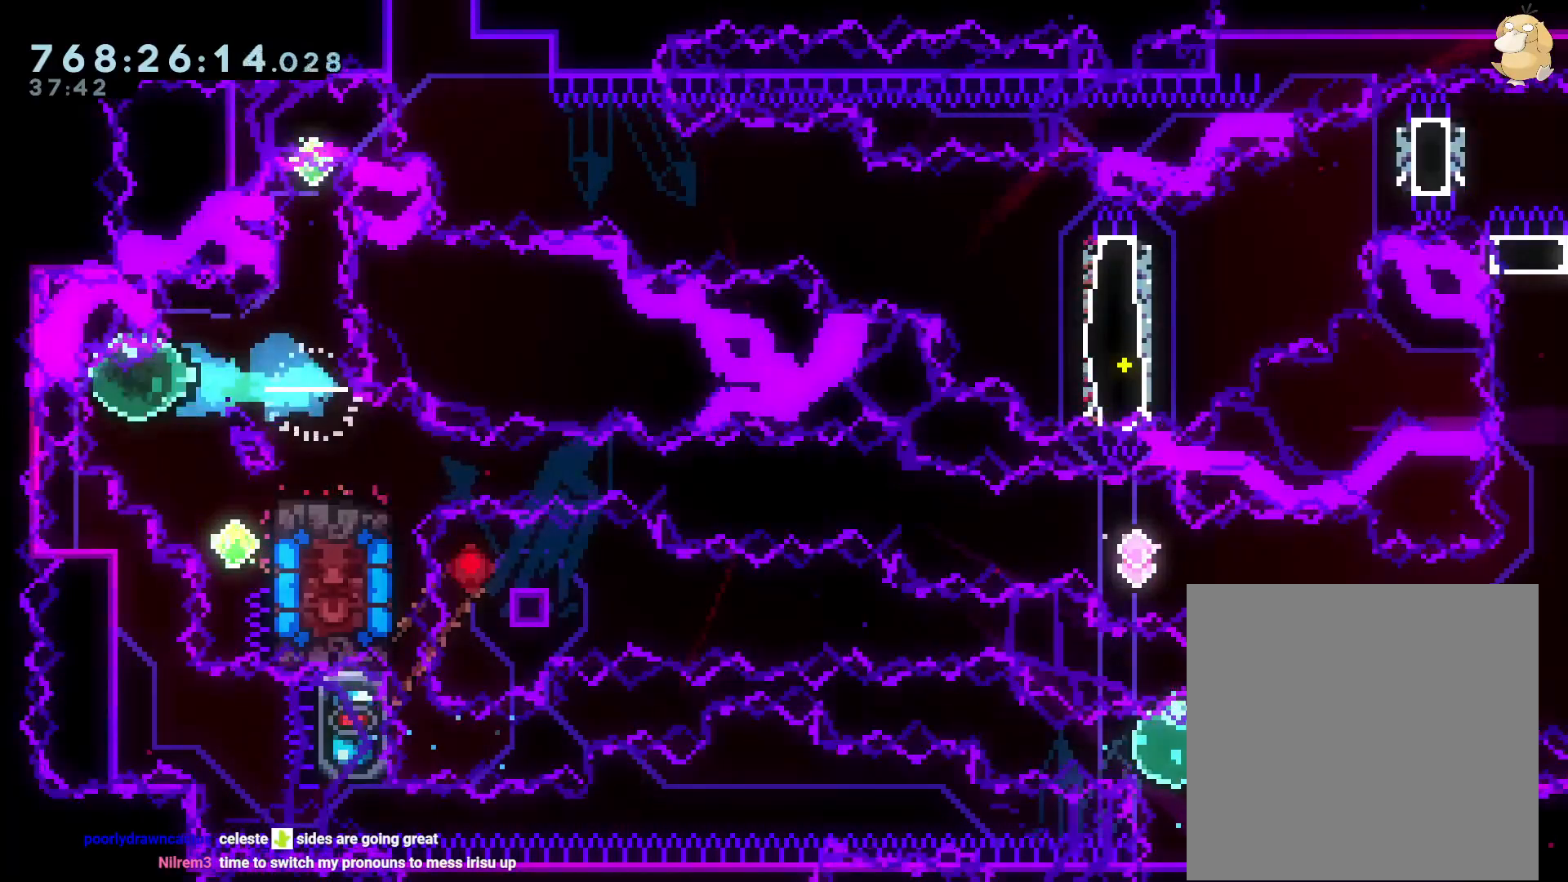
{"buttons": [], "left_stick": "center", "right_stick": "center", "events": [[17, "Y", "down"], [133, "DPAD_RIGHT", "up"], [167, "DPAD_DOWN", "up"], [200, "Y", "up"]]}
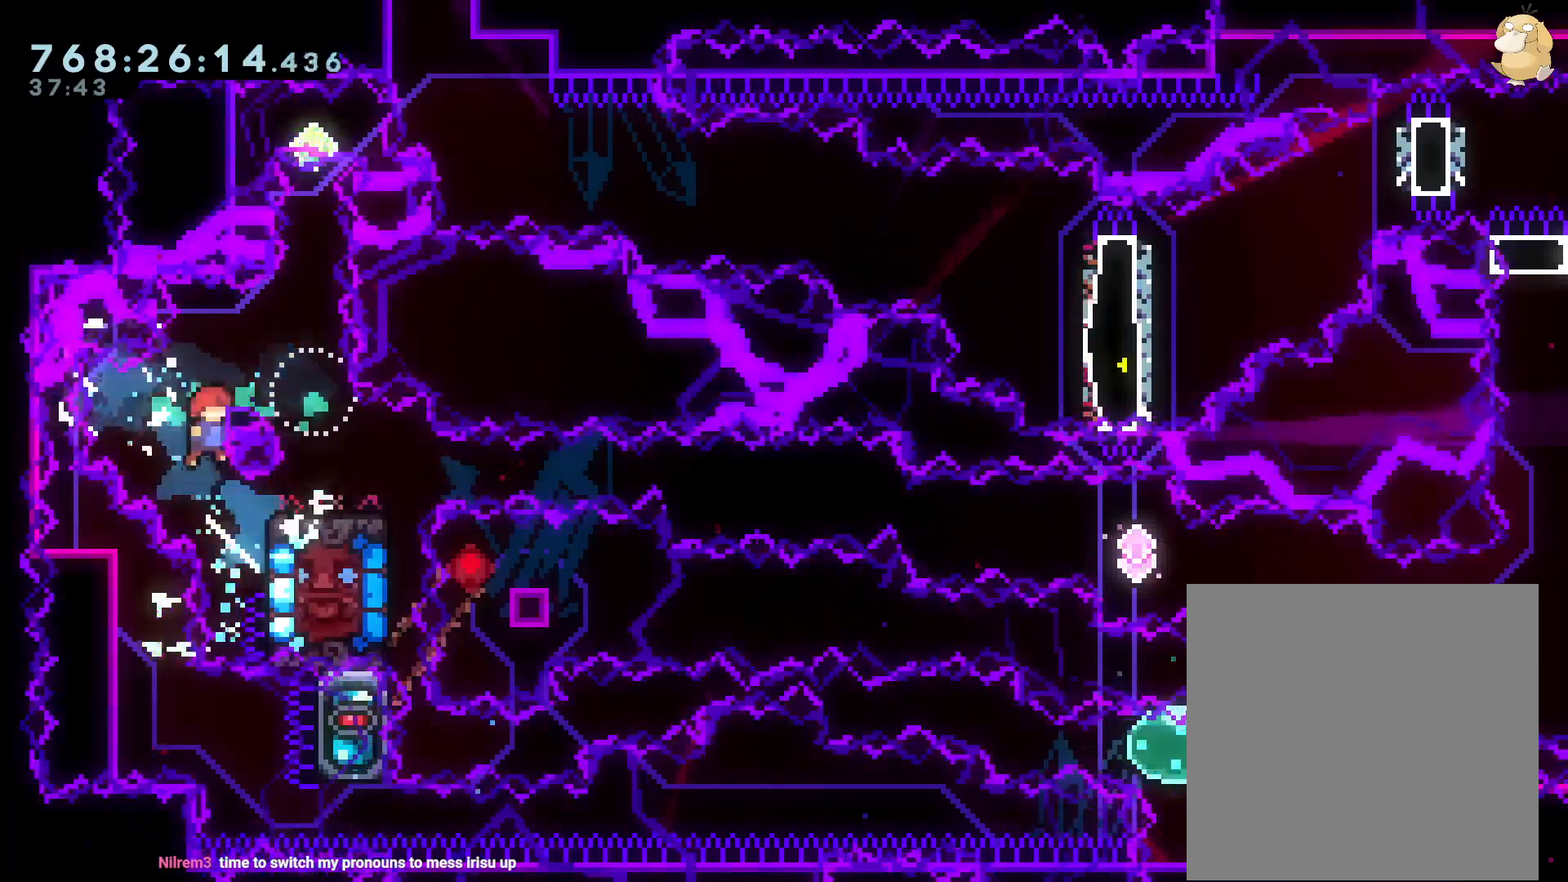
{"buttons": ["DPAD_RIGHT"], "left_stick": "center", "right_stick": "center", "events": [[17, "DPAD_UP", "down"], [33, "Y", "down"], [200, "DPAD_UP", "up"], [250, "Y", "up"], [267, "DPAD_RIGHT", "down"]]}
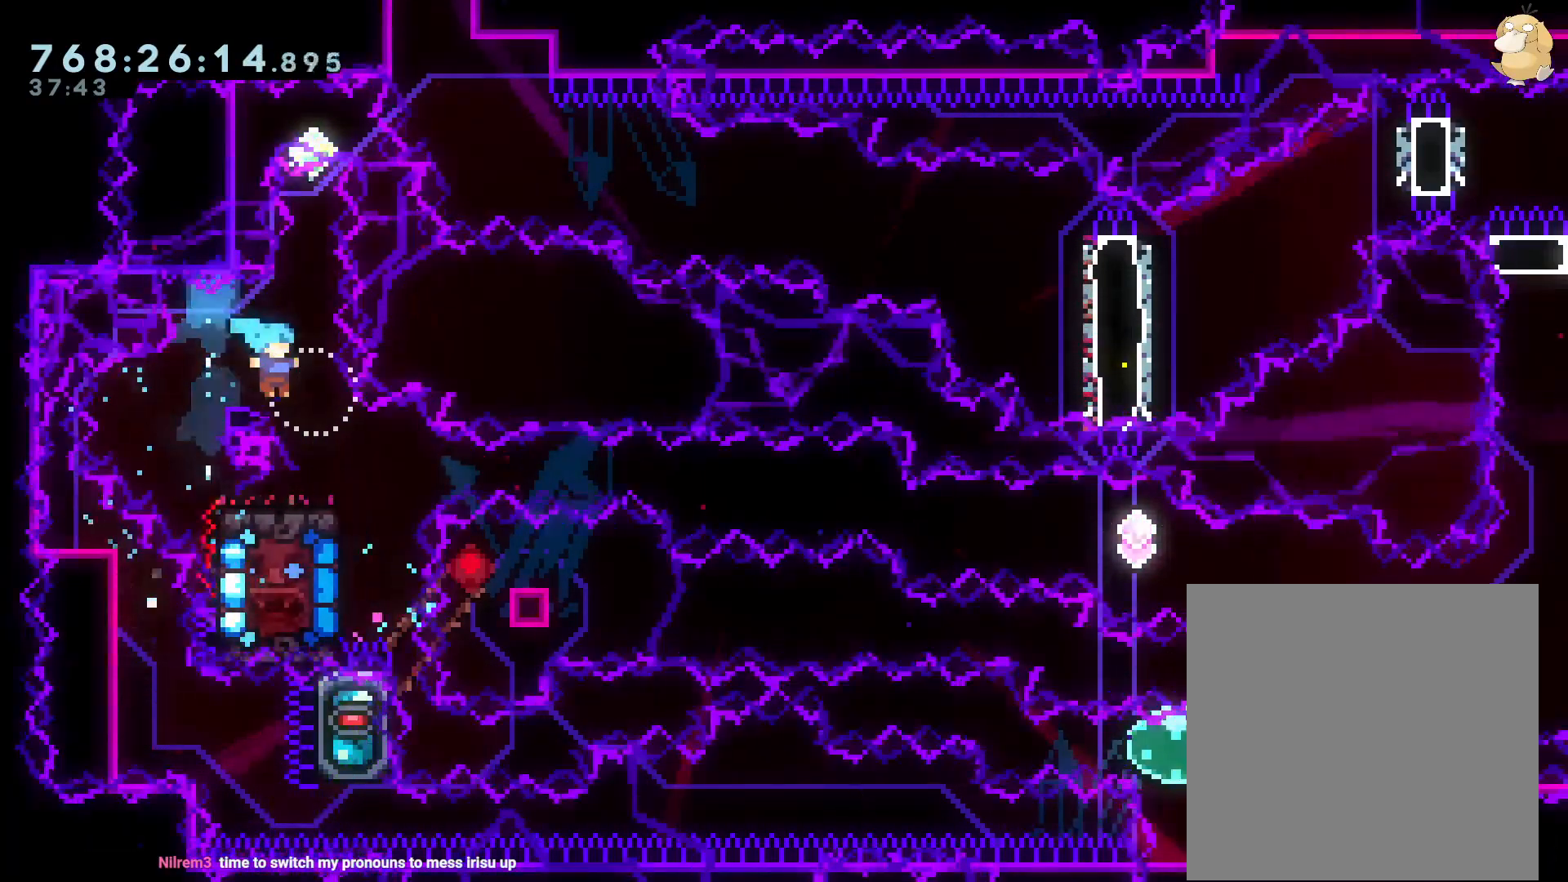
{"buttons": ["DPAD_DOWN"], "left_stick": "center", "right_stick": "center", "events": [[67, "DPAD_RIGHT", "up"], [100, "DPAD_UP", "down"], [117, "Y", "down"], [300, "DPAD_UP", "up"], [300, "Y", "up"], [433, "DPAD_DOWN", "down"]]}
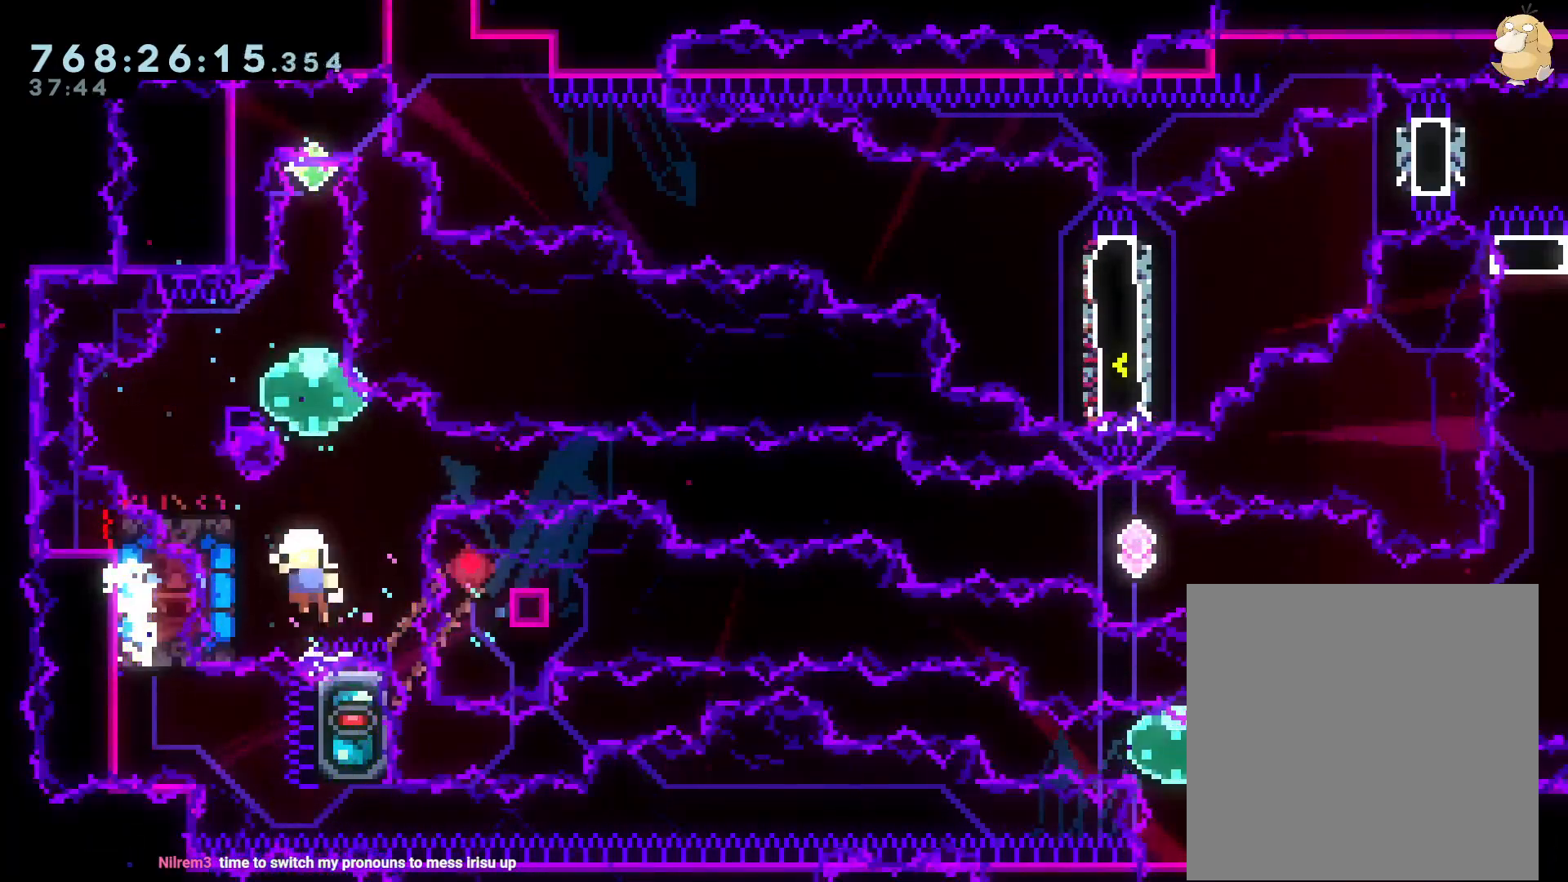
{"buttons": [], "left_stick": "center", "right_stick": "center", "events": [[67, "DPAD_DOWN", "up"], [117, "A", "down"], [167, "A", "up"], [233, "A", "down"], [333, "A", "up"]]}
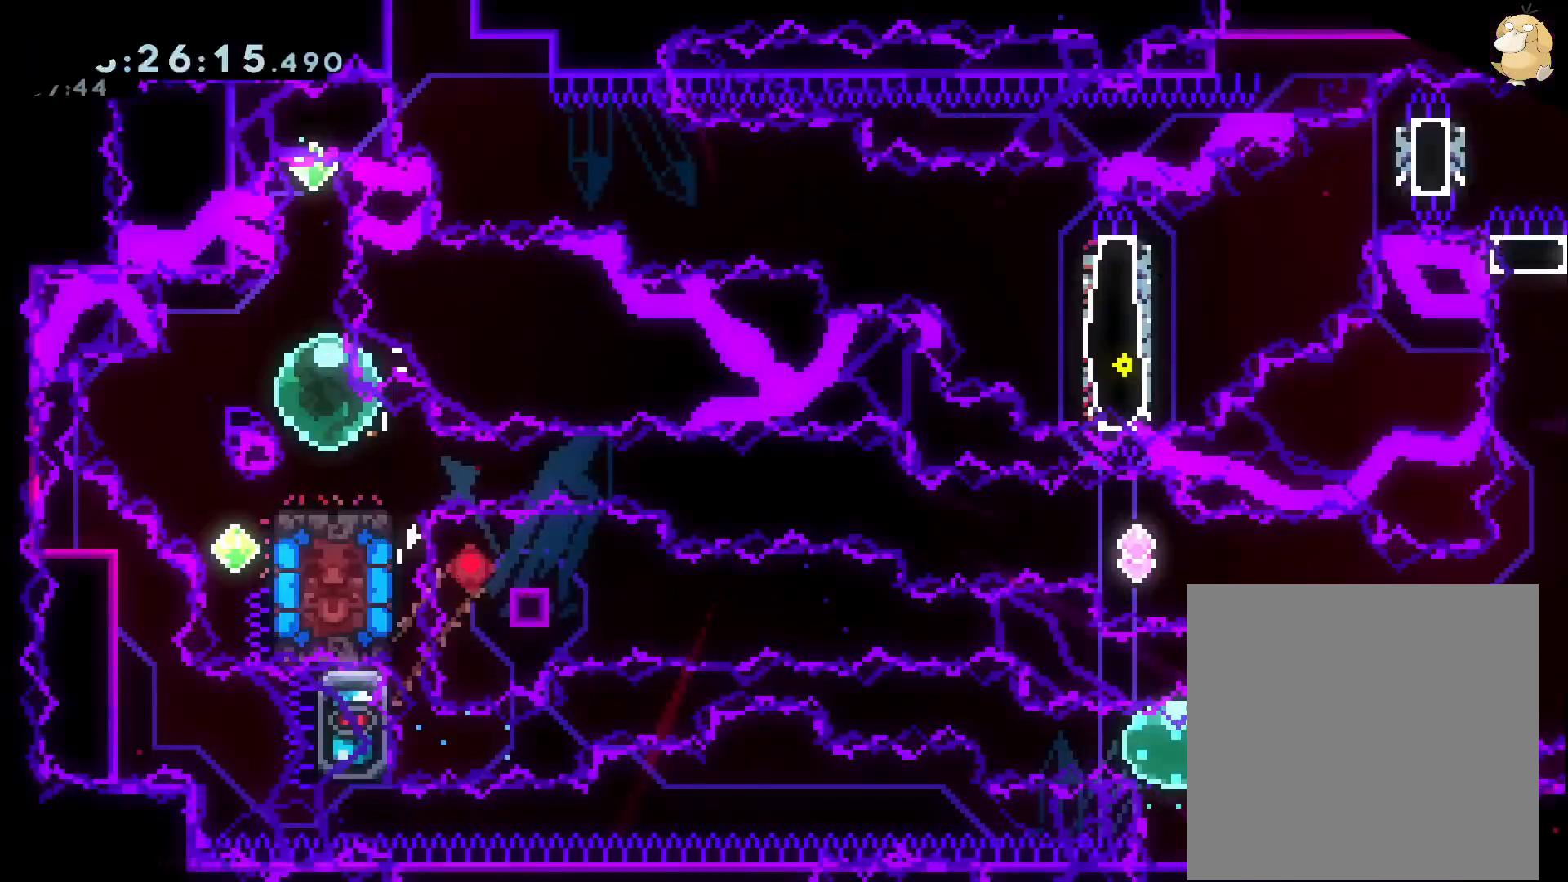
{"buttons": [], "left_stick": "center", "right_stick": "center", "events": [[250, "DPAD_LEFT", "down"], [267, "Y", "down"], [417, "DPAD_LEFT", "up"], [433, "Y", "up"]]}
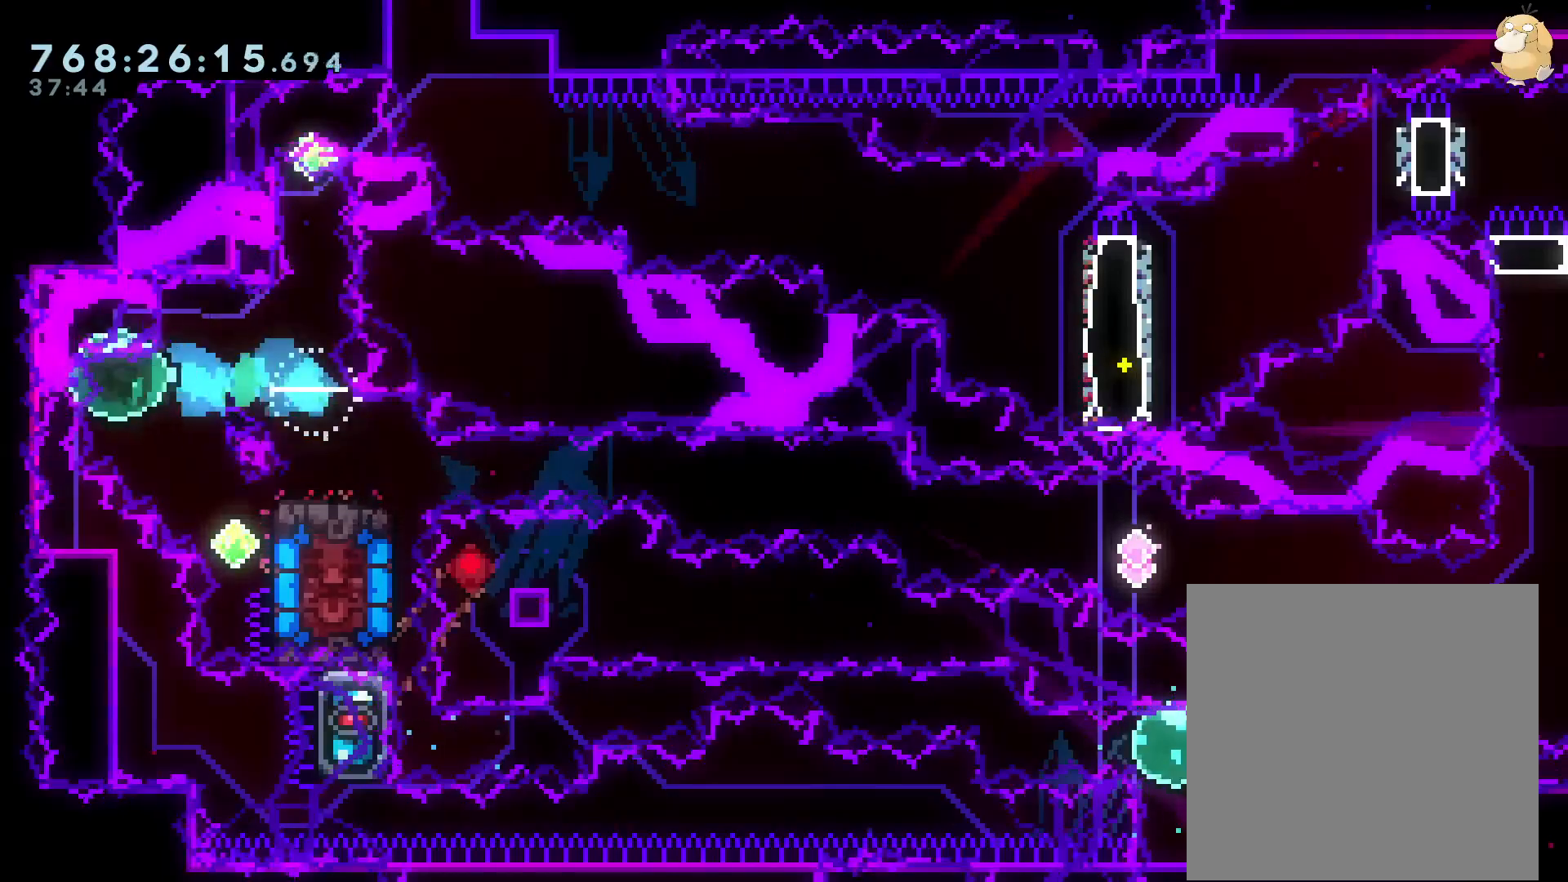
{"buttons": ["A"], "left_stick": "center", "right_stick": "center", "events": [[17, "DPAD_DOWN", "down"], [33, "DPAD_RIGHT", "down"], [33, "Y", "down"], [200, "DPAD_RIGHT", "up"], [217, "Y", "up"], [233, "DPAD_DOWN", "up"], [450, "B", "down"], [467, "A", "down"], [500, "B", "up"]]}
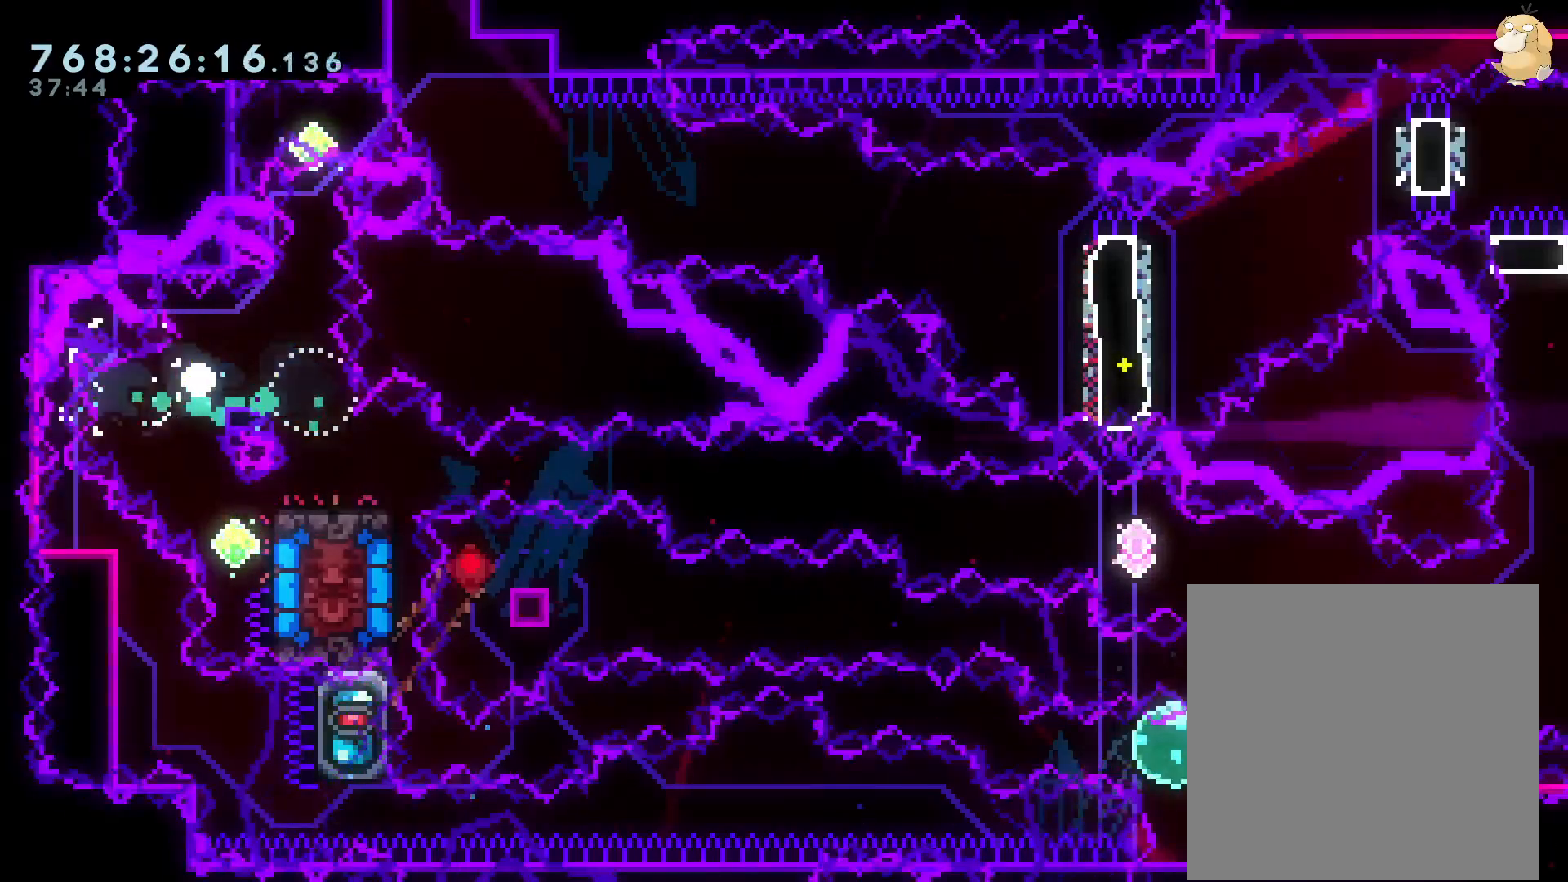
{"buttons": ["Y", "DPAD_LEFT"], "left_stick": "center", "right_stick": "center", "events": [[100, "A", "up"], [467, "DPAD_LEFT", "down"], [467, "Y", "down"]]}
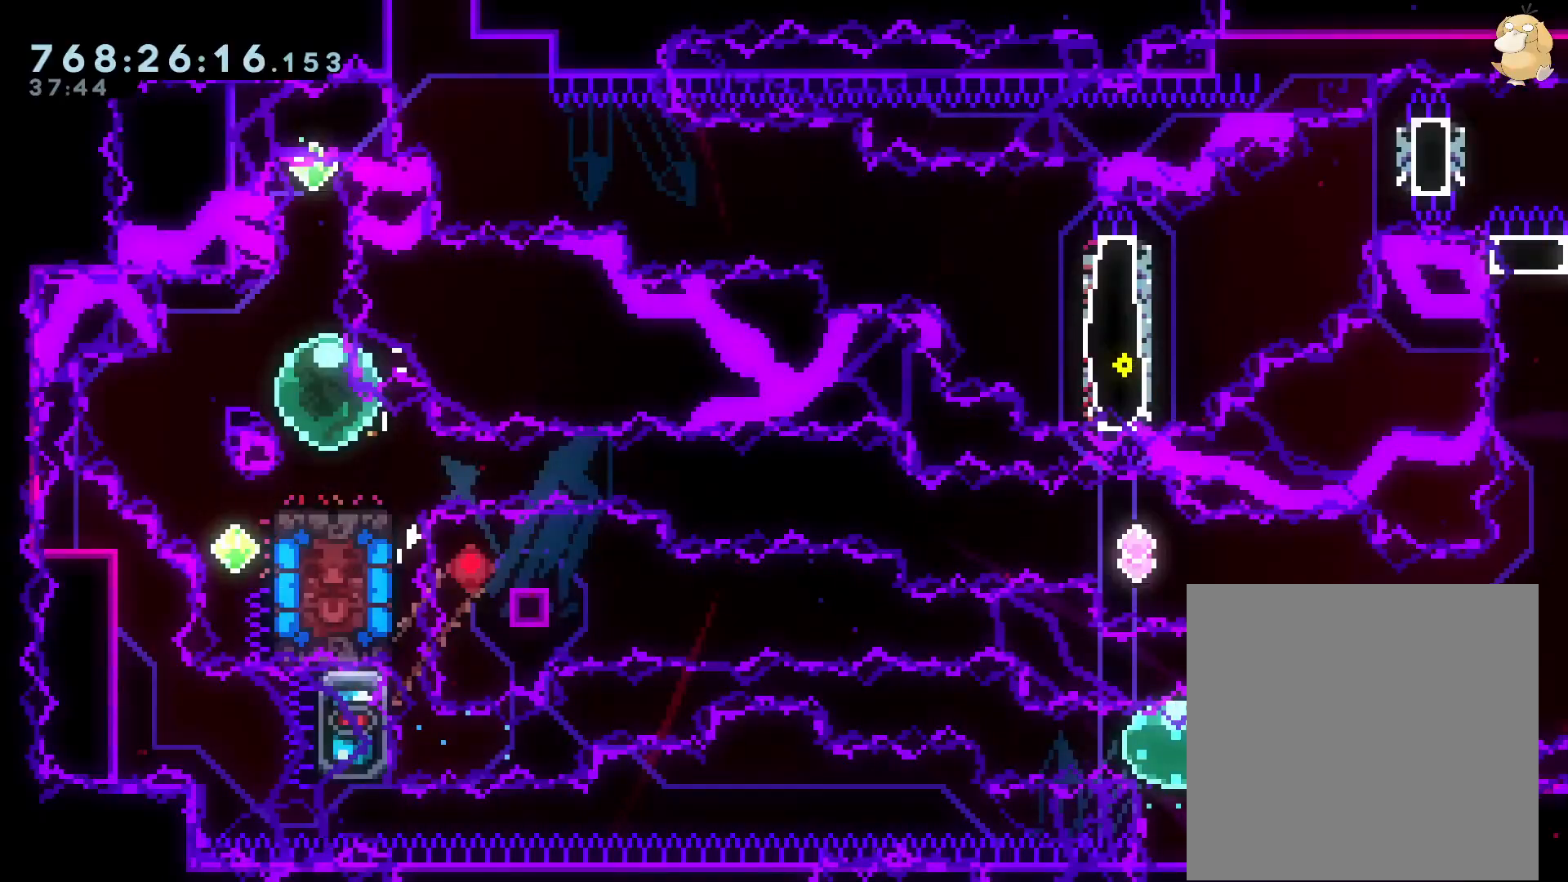
{"buttons": [], "left_stick": "center", "right_stick": "center", "events": [[150, "DPAD_LEFT", "up"], [150, "Y", "up"], [200, "DPAD_DOWN", "down"], [233, "DPAD_RIGHT", "down"], [233, "Y", "down"], [383, "DPAD_RIGHT", "up"], [400, "DPAD_DOWN", "up"], [433, "Y", "up"]]}
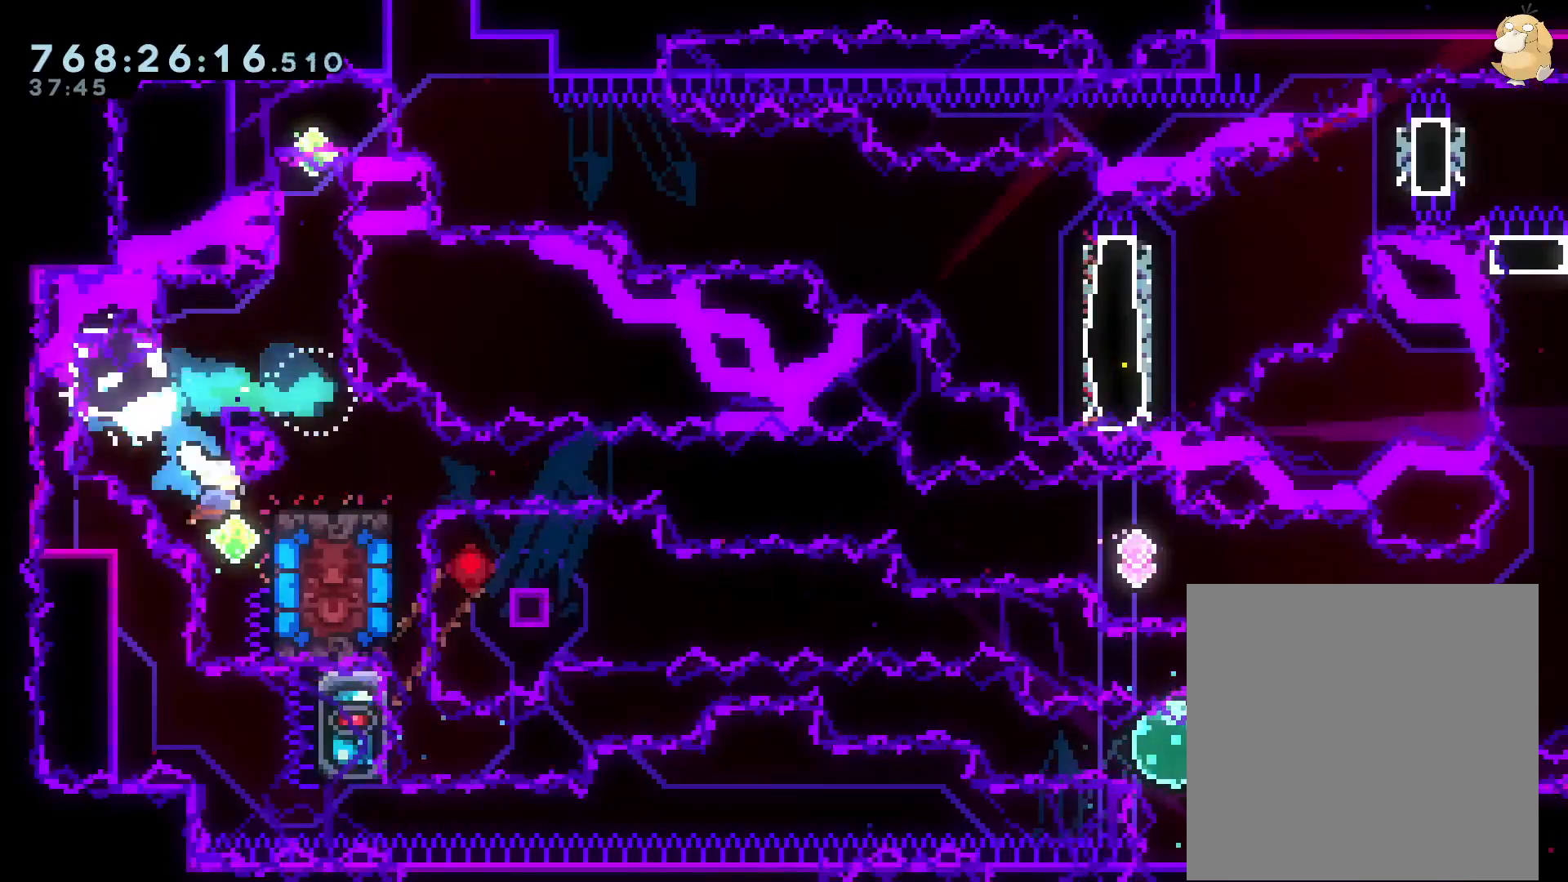
{"buttons": ["DPAD_UP"], "left_stick": "center", "right_stick": "center", "events": [[500, "DPAD_UP", "down"]]}
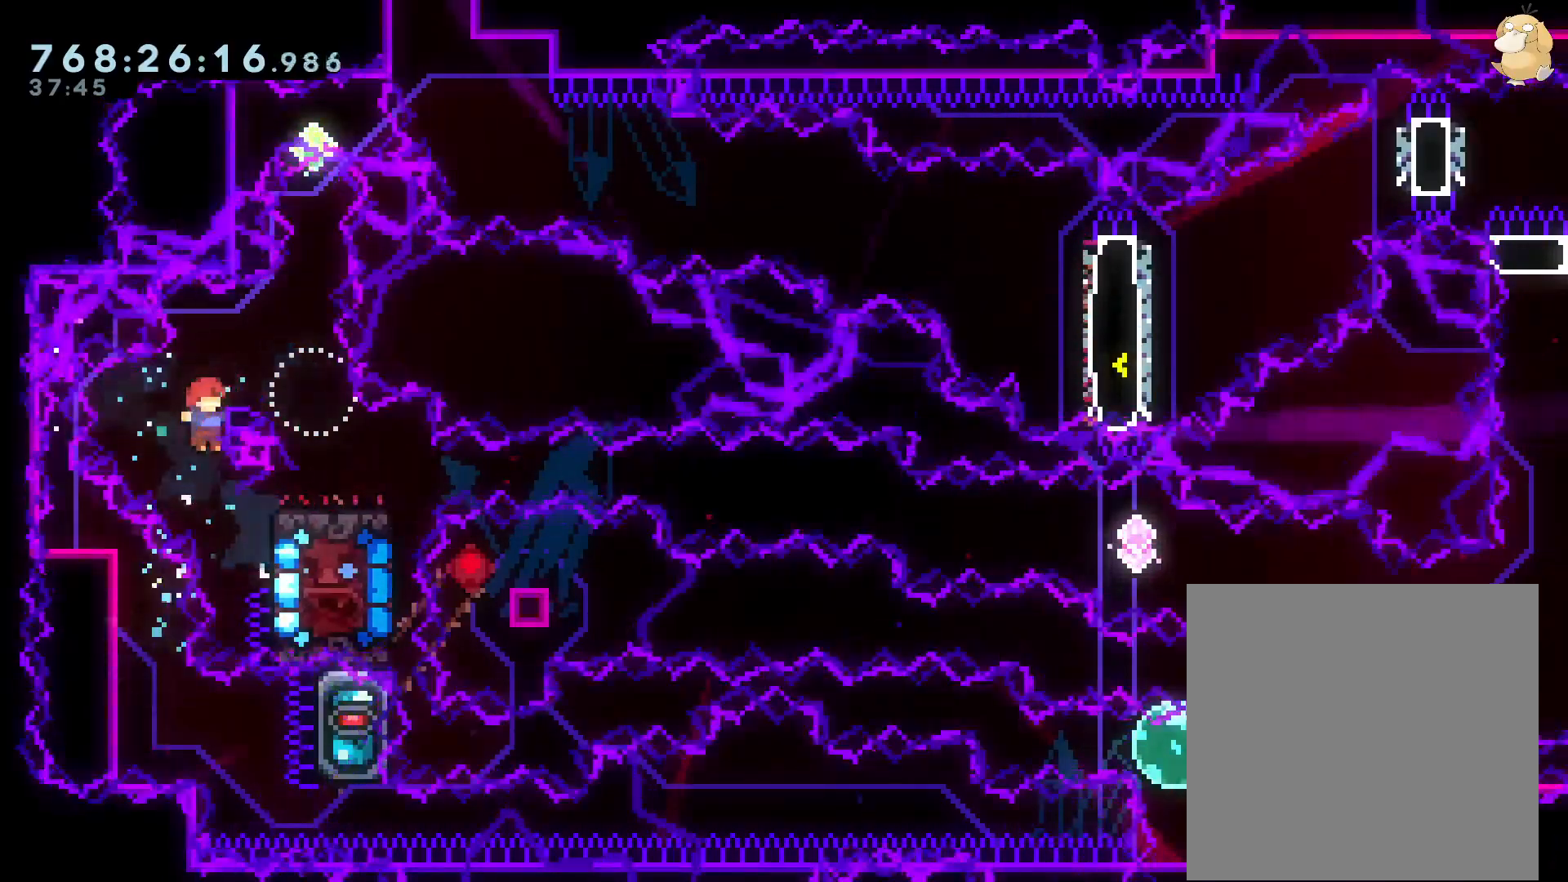
{"buttons": ["DPAD_DOWN", "DPAD_RIGHT"], "left_stick": "center", "right_stick": "center", "events": [[17, "DPAD_LEFT", "down"], [33, "Y", "down"], [67, "DPAD_LEFT", "up"], [183, "DPAD_UP", "up"], [217, "Y", "up"], [250, "DPAD_RIGHT", "down"], [483, "DPAD_DOWN", "down"]]}